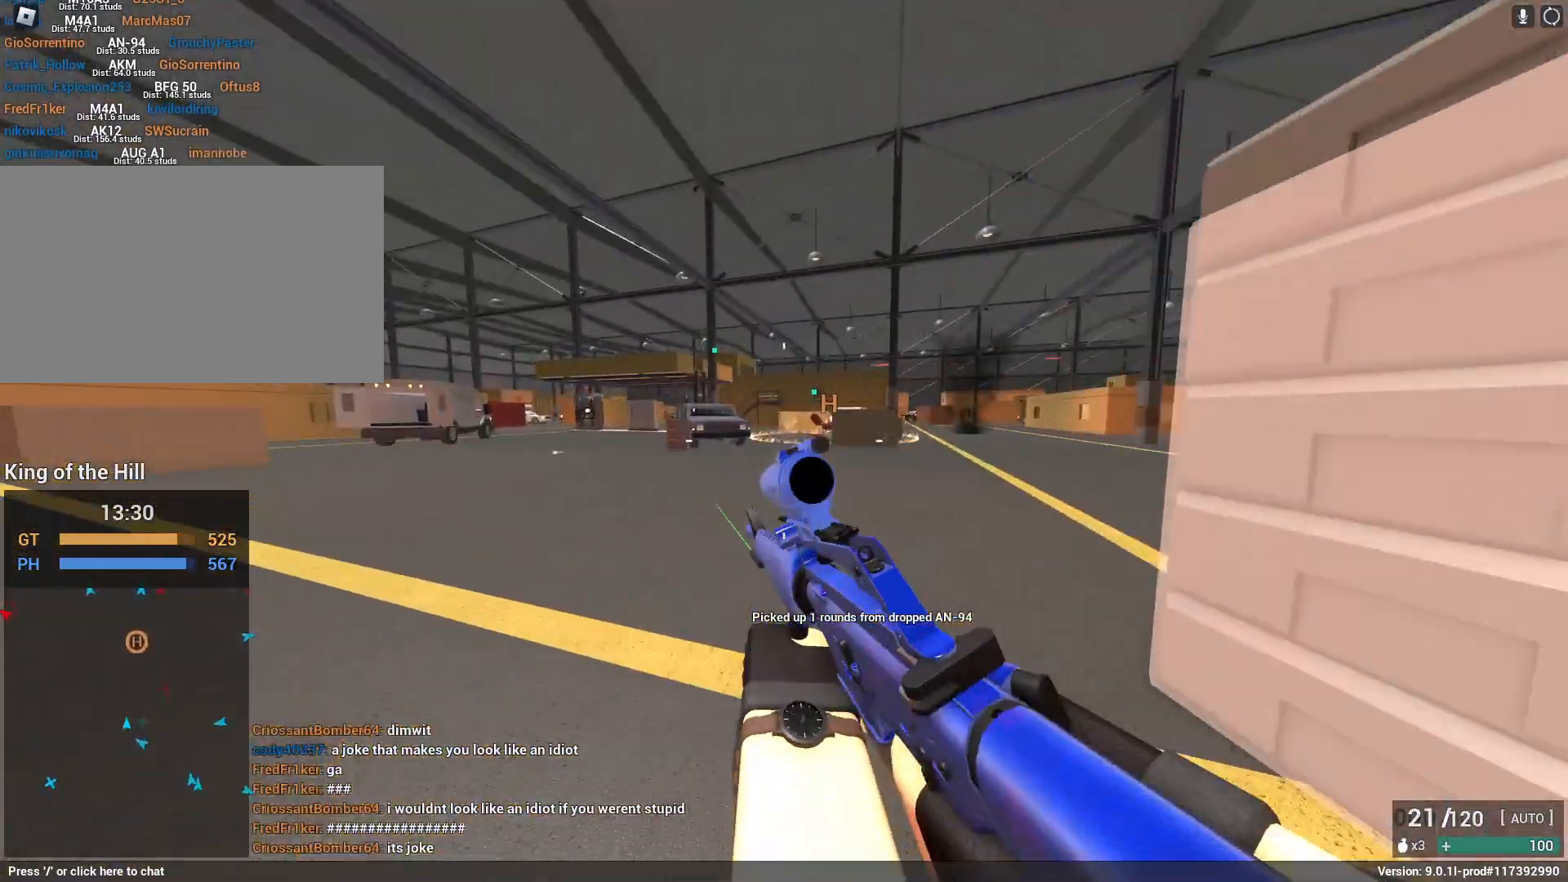
Gameplay with keyboard and mouse; each line is a JSON object with the keys and mouse buttons held at the frame after it. "events" lists presses ("down") and releases ("up") of "1", "2", "3", "4", "5", "a", "alt", "c", "caps_lock", "ctrl", "d", "e", "f", "g", "q", "r", "s", "shift", "space", "t", "tab", "v", "w", "x", "z", "mouse_left", "mouse_wheel" and "mouse_right" between this image and that frame as [ms after this image, input, new state], when the widget could be followed in between. "mouse_left", "mouse_wheel", "mouse_right" = the "left", "wheel", "right" buttons of the "mouse" list. No other keys are recorded. "wheel" means that the mouse wheel is clicked or scrolled. Not read: mouse_move.
{"keys": ["d"], "mouse": ["right"], "events": [[83, "space", "down"], [133, "shift", "down"], [133, "w", "down"], [183, "d", "down"], [233, "mouse_right", "down"], [317, "shift", "up"], [317, "space", "up"], [417, "w", "up"]]}
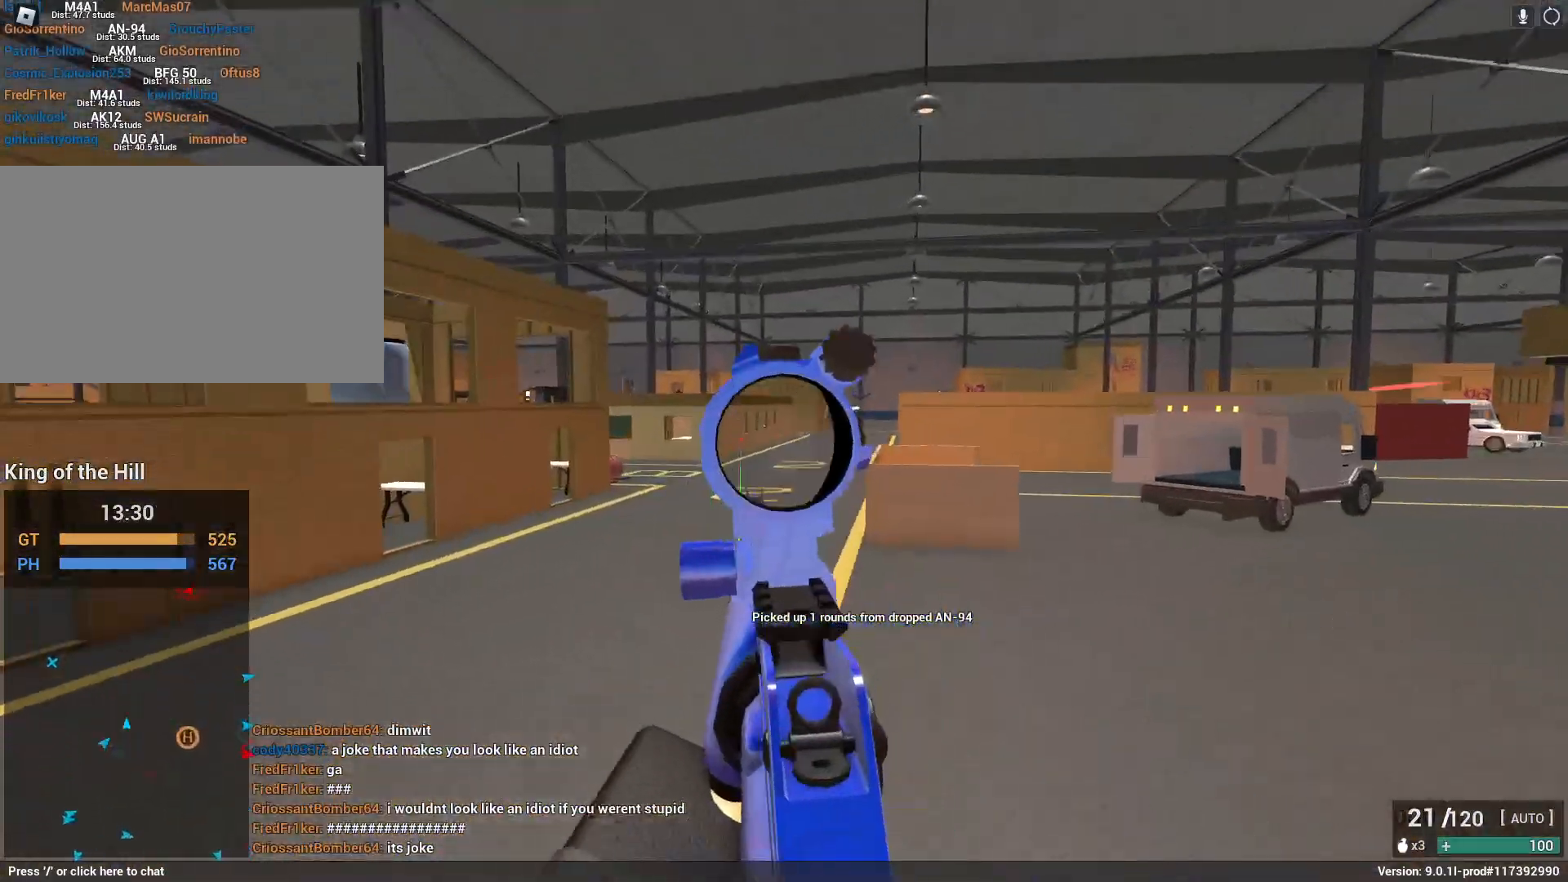
{"keys": ["shift", "w"], "mouse": [], "events": [[200, "mouse_right", "up"], [250, "shift", "down"], [250, "w", "down"], [350, "d", "up"]]}
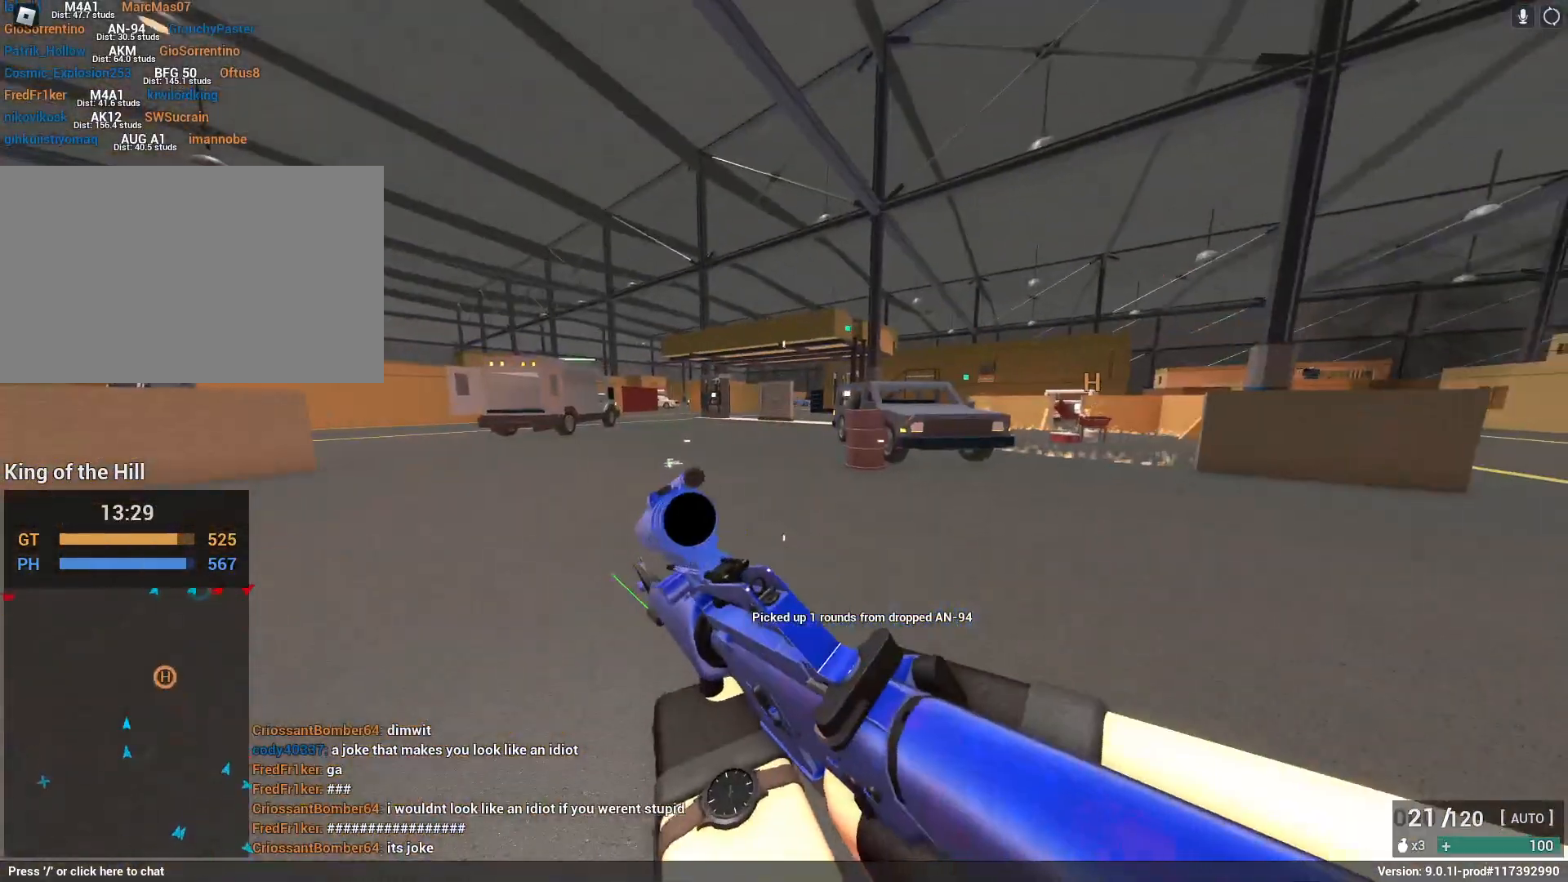
{"keys": [], "mouse": [], "events": [[267, "c", "down"], [317, "space", "down"], [400, "c", "up"], [400, "shift", "up"], [450, "w", "up"], [500, "space", "up"]]}
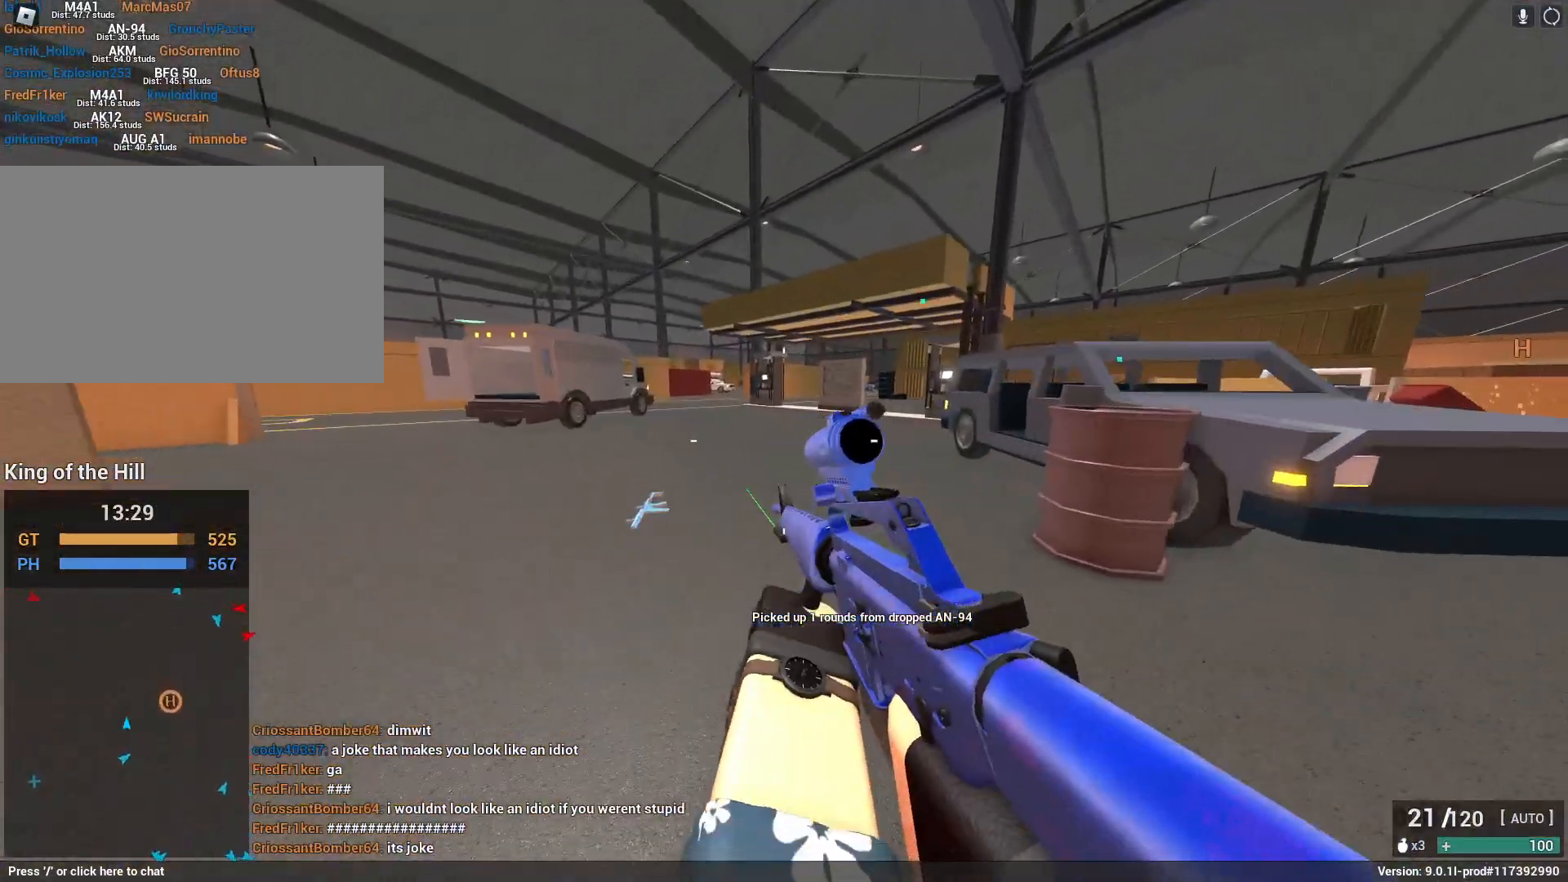
{"keys": ["a", "shift", "w"], "mouse": [], "events": [[133, "shift", "down"], [133, "w", "down"], [183, "a", "down"], [183, "space", "down"], [333, "space", "up"]]}
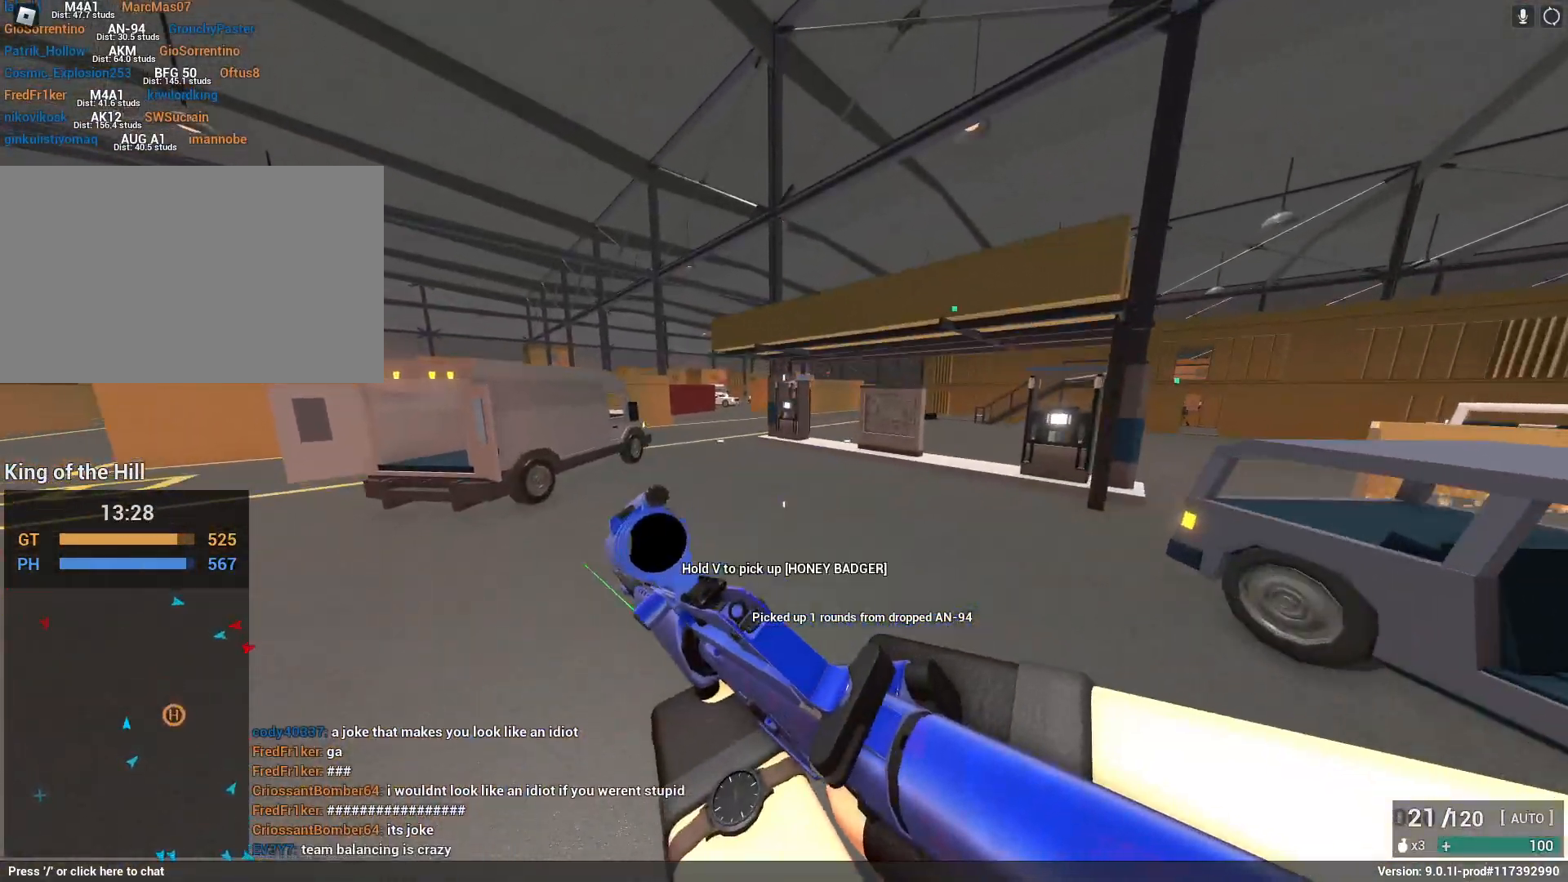
{"keys": ["a", "shift"], "mouse": [], "events": [[300, "w", "up"]]}
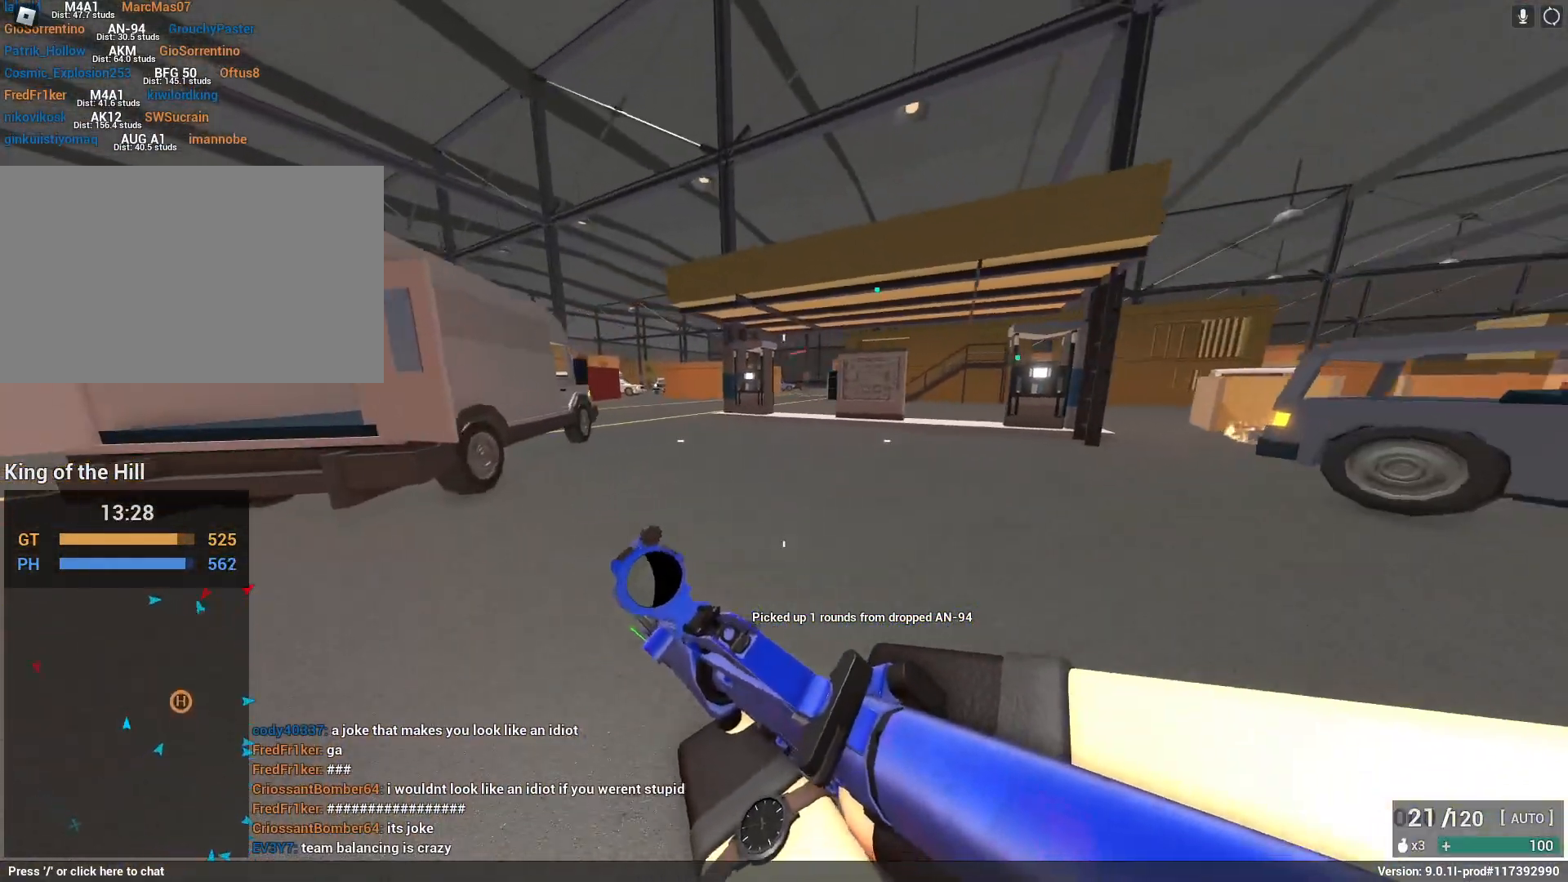
{"keys": ["e", "shift", "space", "w"], "mouse": [], "events": [[33, "c", "down"], [33, "space", "down"], [167, "c", "up"], [167, "shift", "up"], [217, "a", "up"], [217, "space", "up"], [350, "shift", "down"], [350, "space", "down"], [400, "w", "down"], [450, "e", "down"]]}
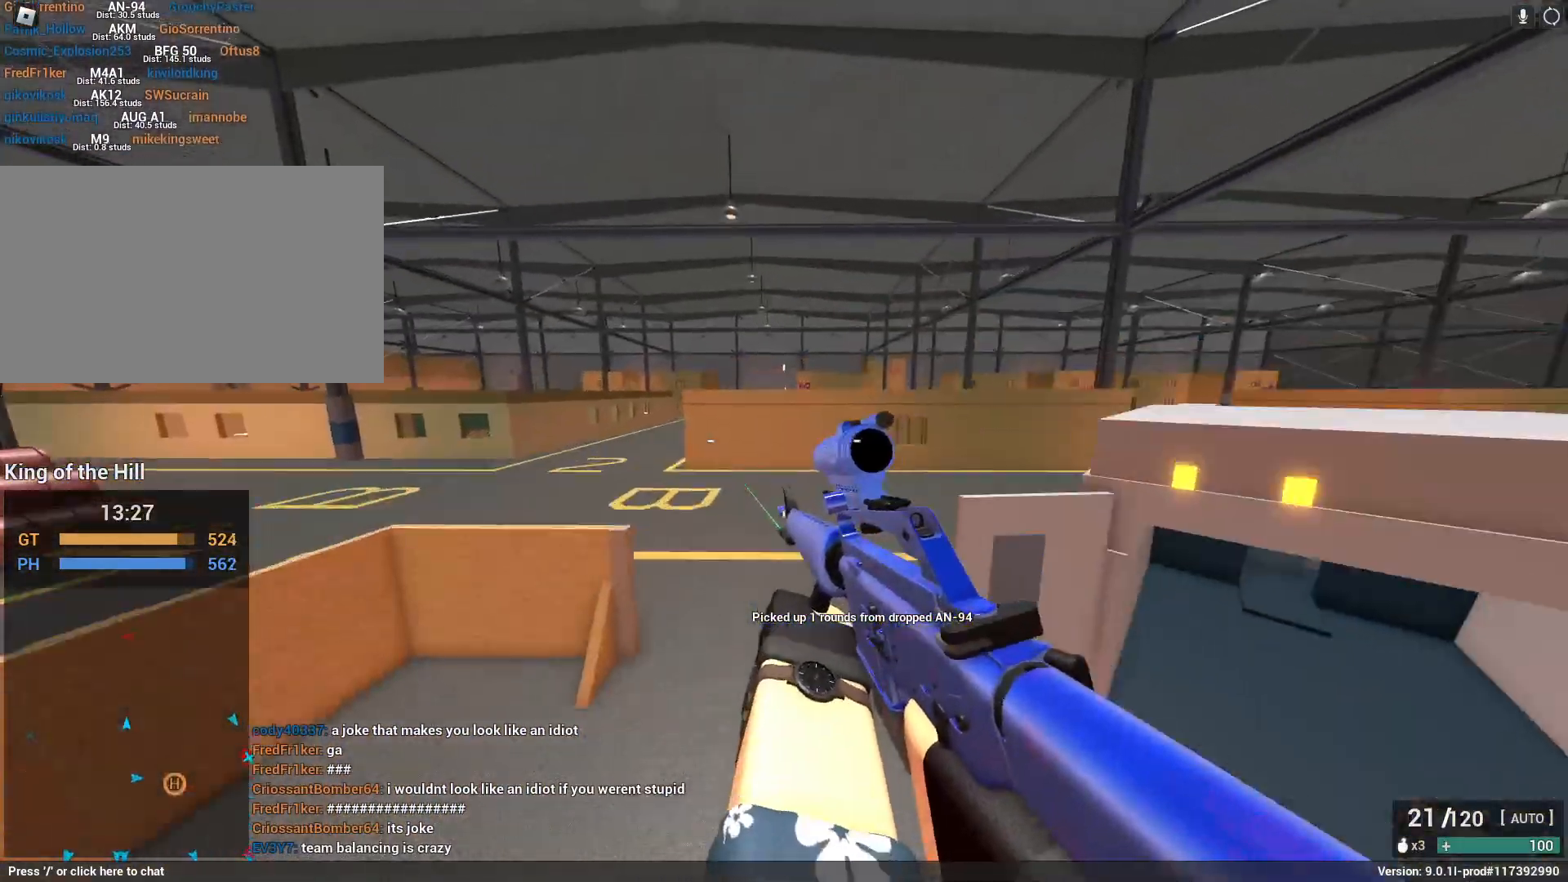
{"keys": ["d", "w"], "mouse": ["right"], "events": [[50, "a", "down"], [83, "e", "up"], [83, "space", "up"], [133, "shift", "up"], [183, "mouse_right", "down"], [383, "a", "up"], [383, "d", "down"]]}
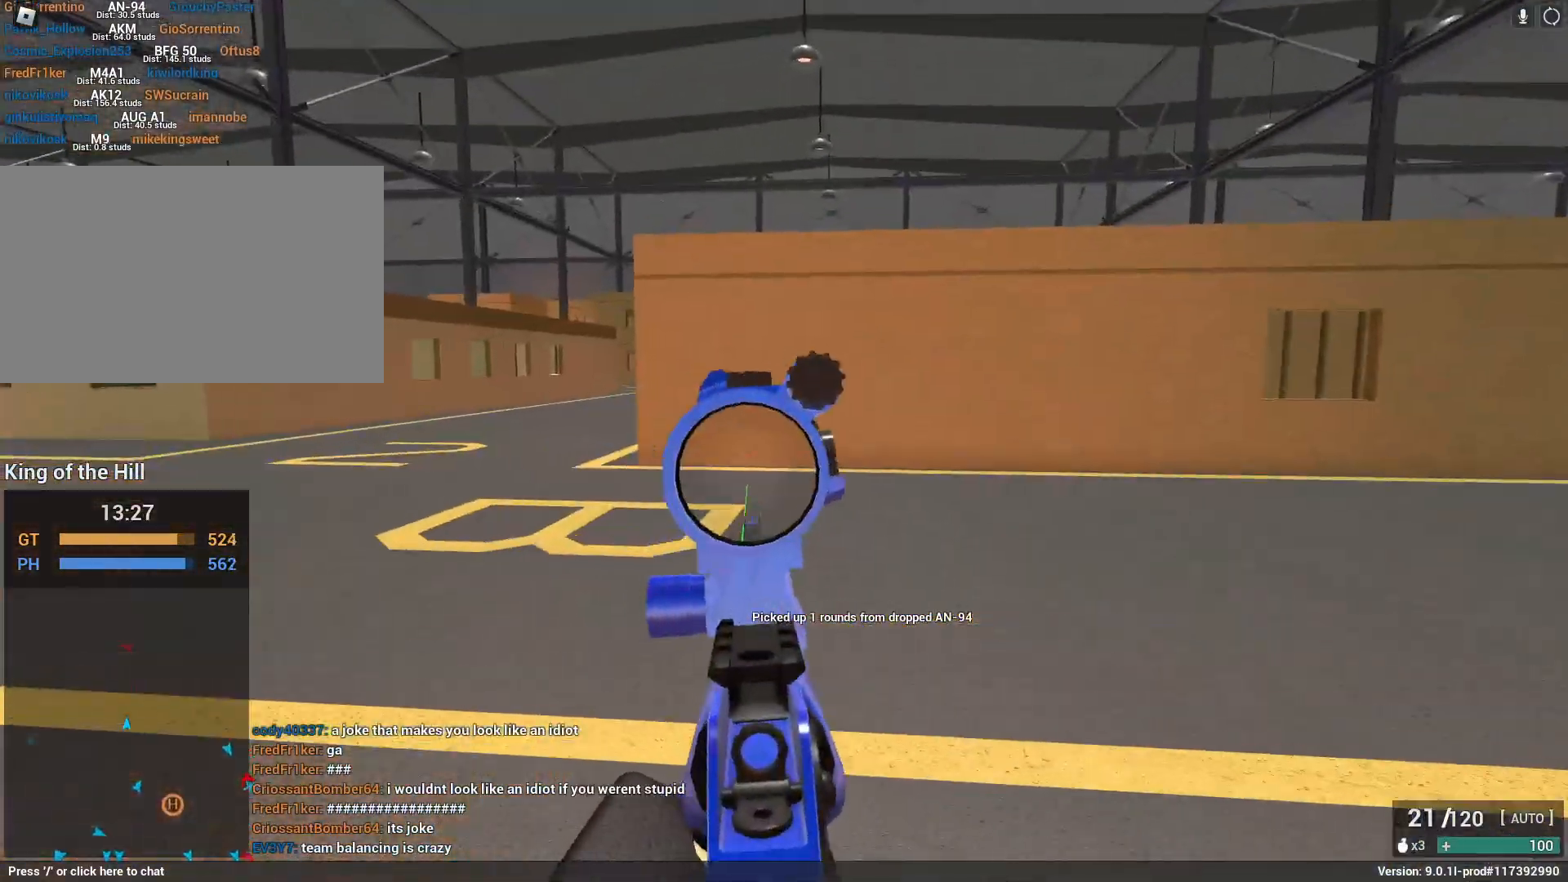
{"keys": ["a", "w"], "mouse": ["left", "right"], "events": [[50, "a", "down"], [50, "d", "up"], [383, "mouse_left", "down"]]}
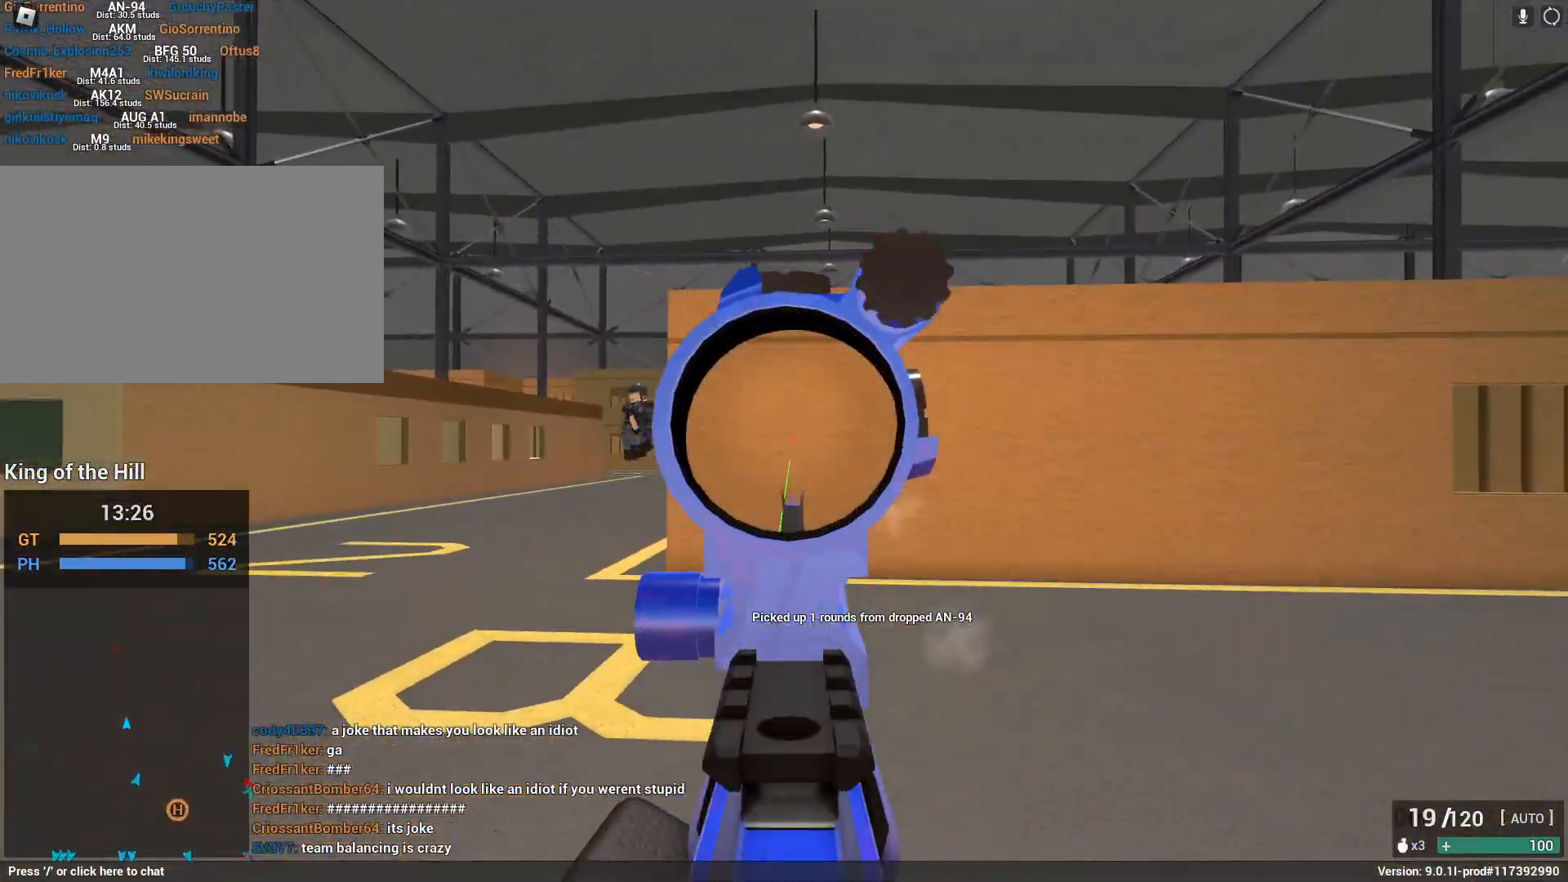
{"keys": ["d", "space"], "mouse": ["left", "right"], "events": [[33, "w", "up"], [350, "a", "up"], [350, "d", "down"], [450, "space", "down"]]}
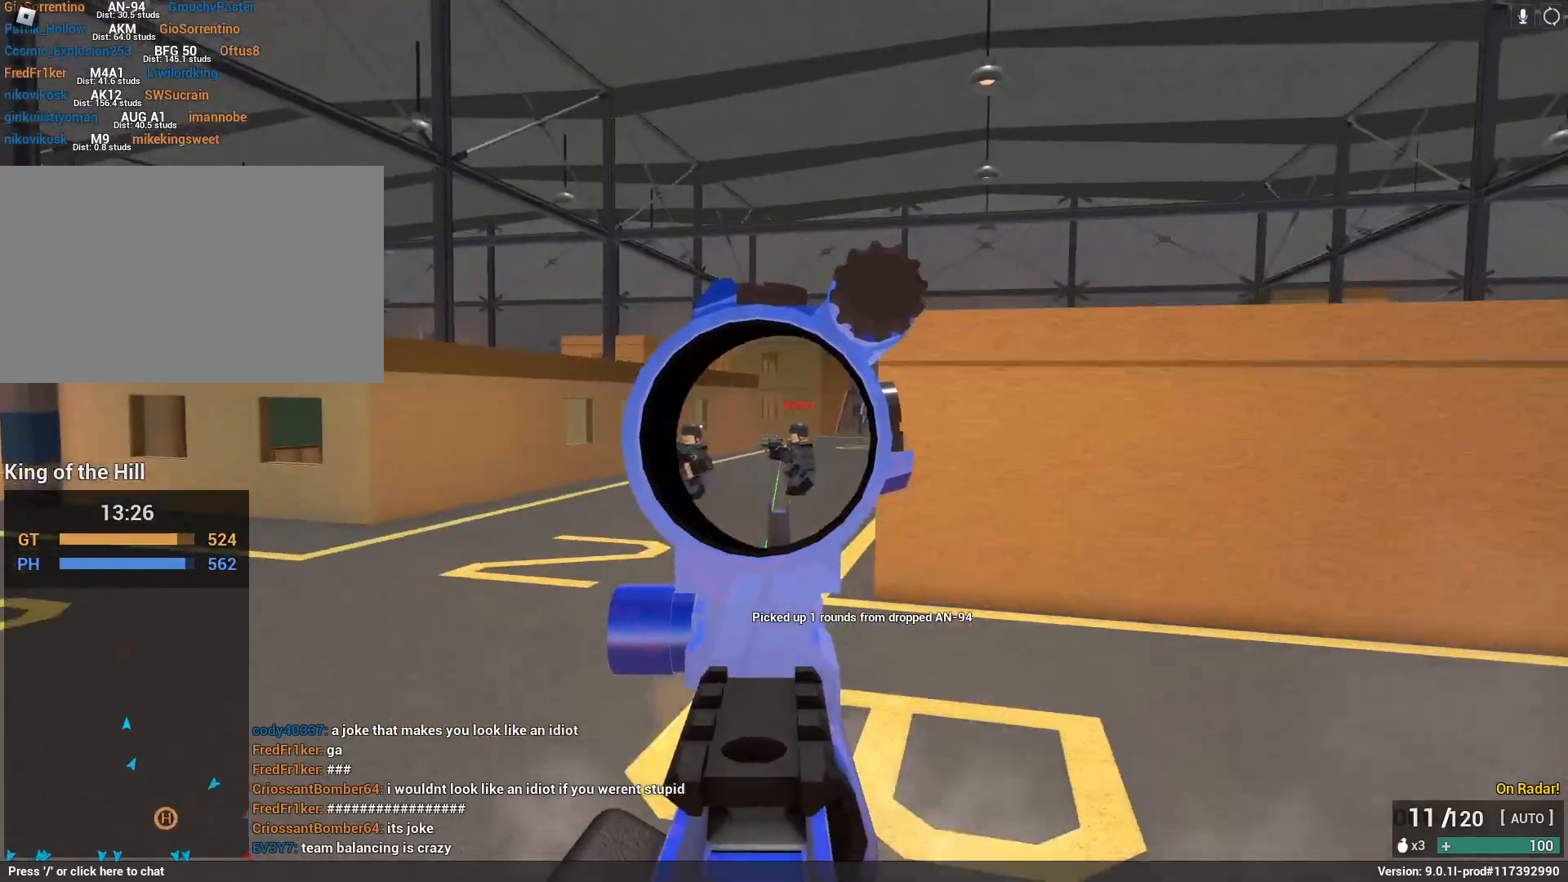
{"keys": ["d"], "mouse": ["left", "right"], "events": [[150, "space", "up"]]}
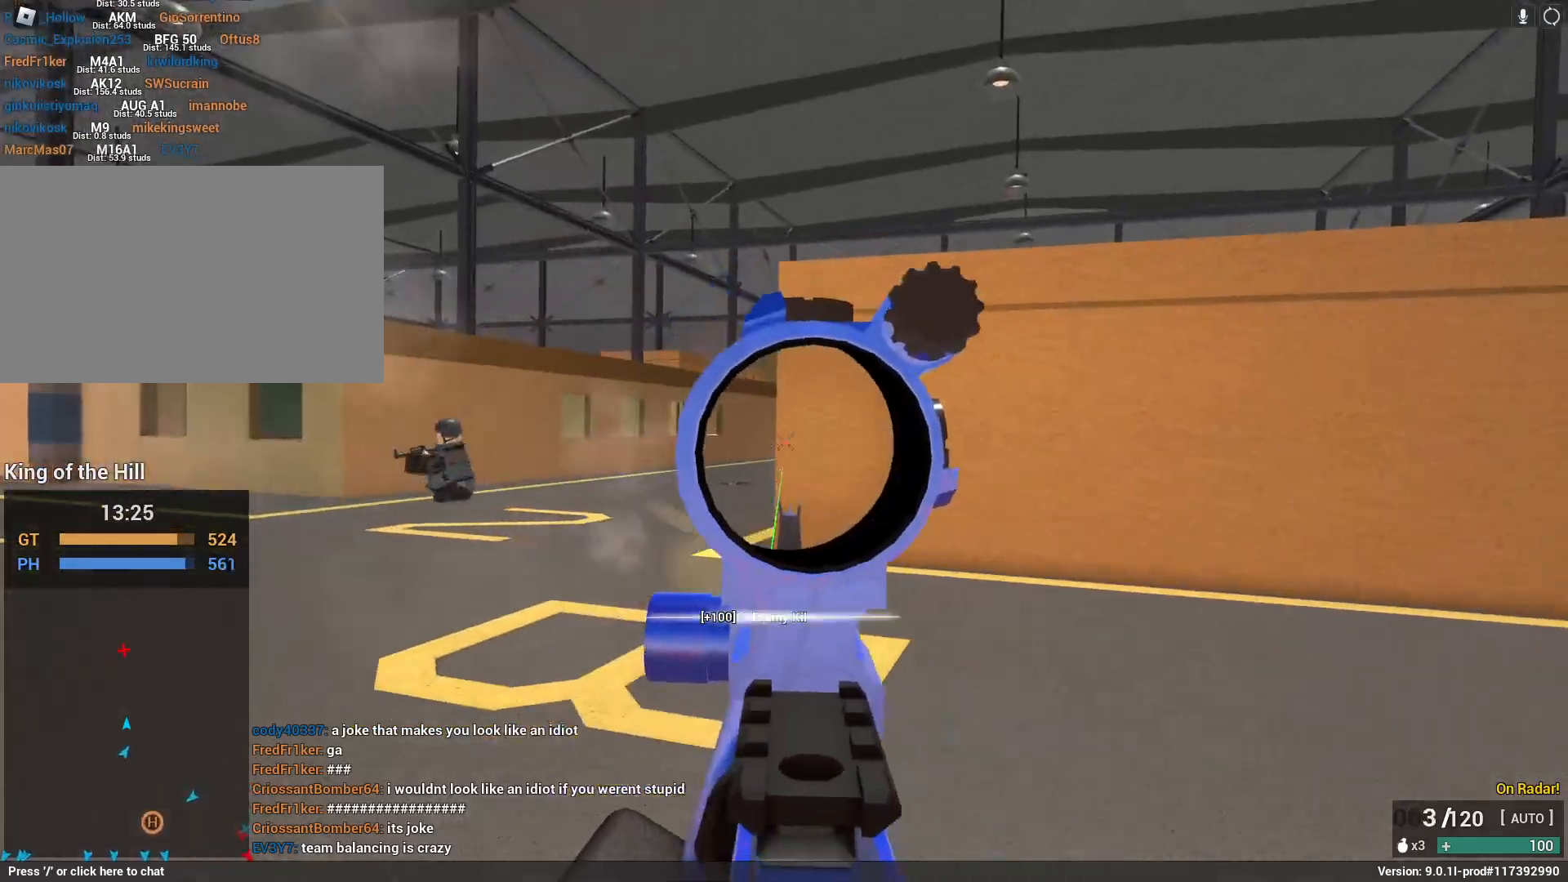
{"keys": ["shift", "space", "w", "x"], "mouse": [], "events": [[300, "d", "up"], [300, "mouse_left", "up"], [300, "mouse_right", "up"], [300, "space", "down"], [300, "w", "down"], [350, "shift", "down"], [433, "x", "down"]]}
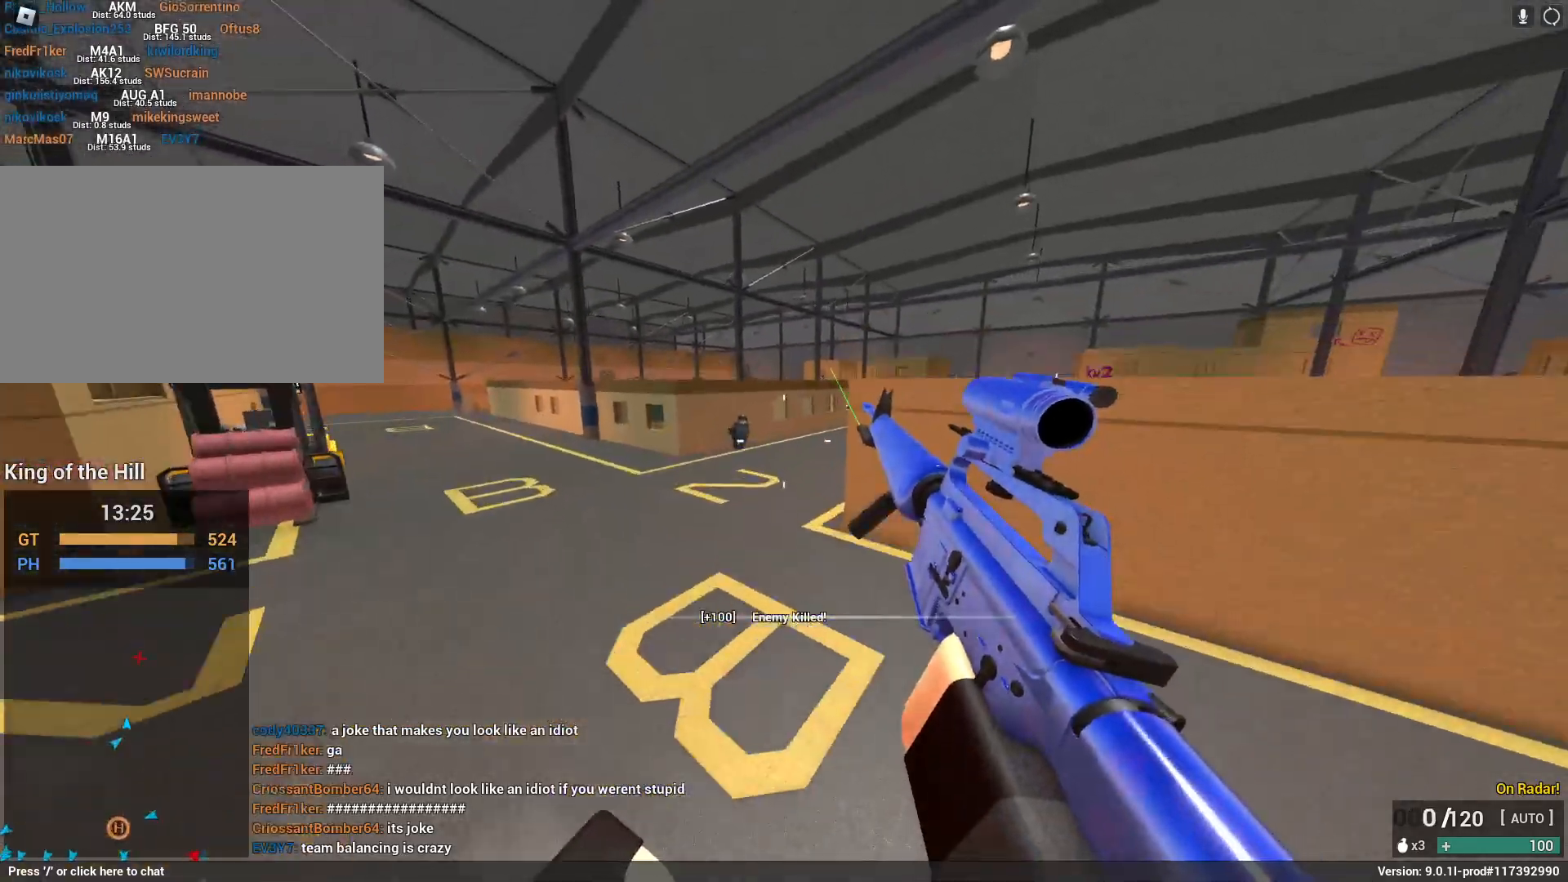
{"keys": ["w"], "mouse": [], "events": [[33, "x", "up"], [83, "a", "down"], [83, "shift", "up"], [83, "space", "up"], [167, "a", "up"]]}
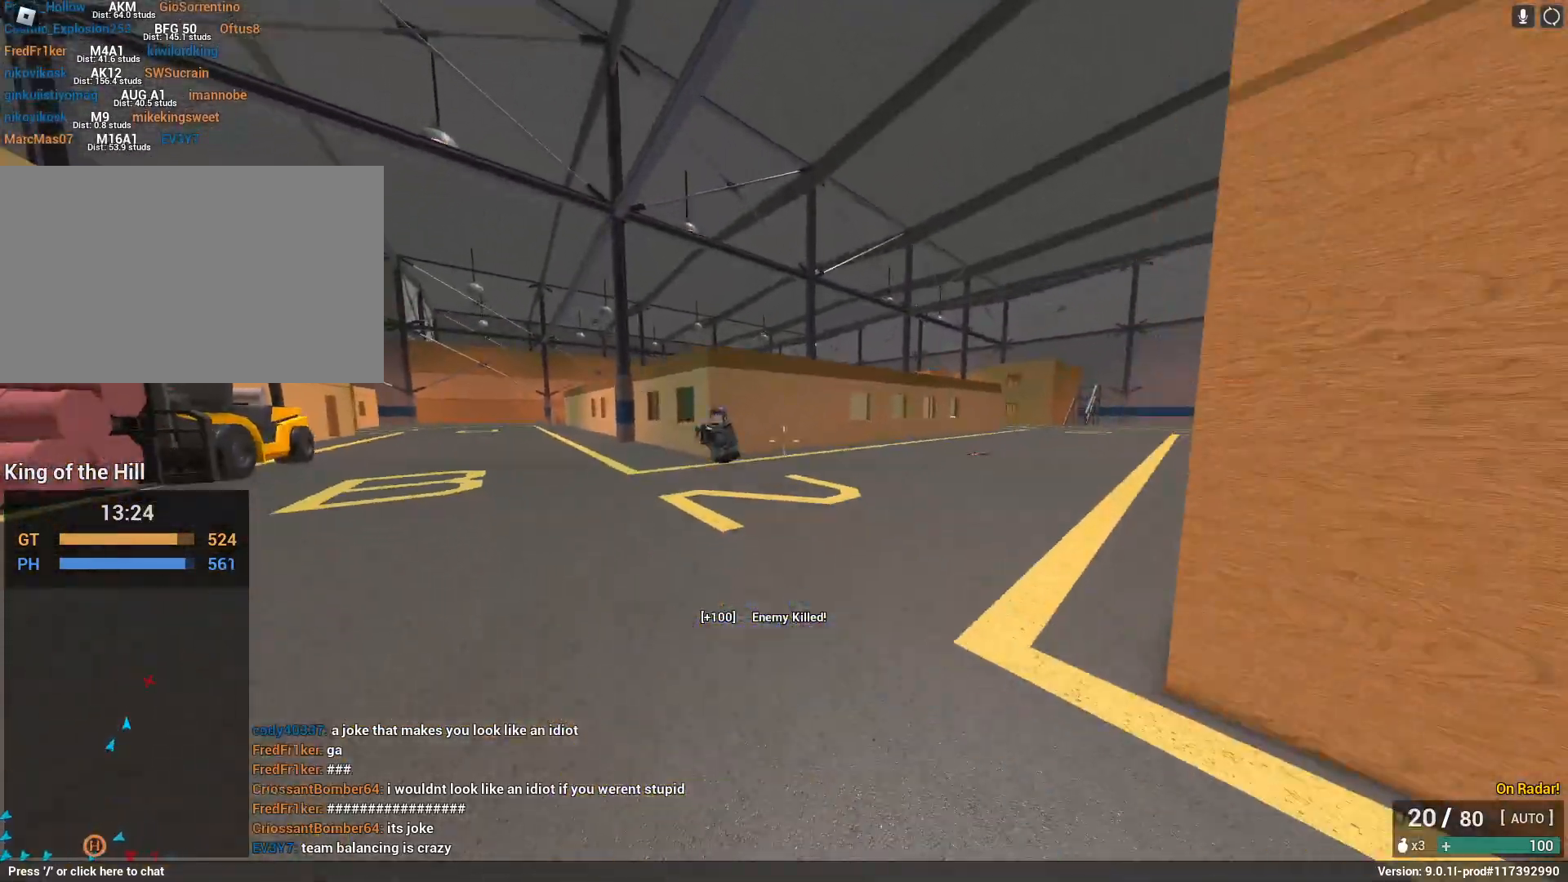
{"keys": ["d", "space", "w"], "mouse": ["left", "right"], "events": [[133, "d", "down"], [133, "mouse_left", "down"], [183, "mouse_right", "down"], [367, "space", "down"]]}
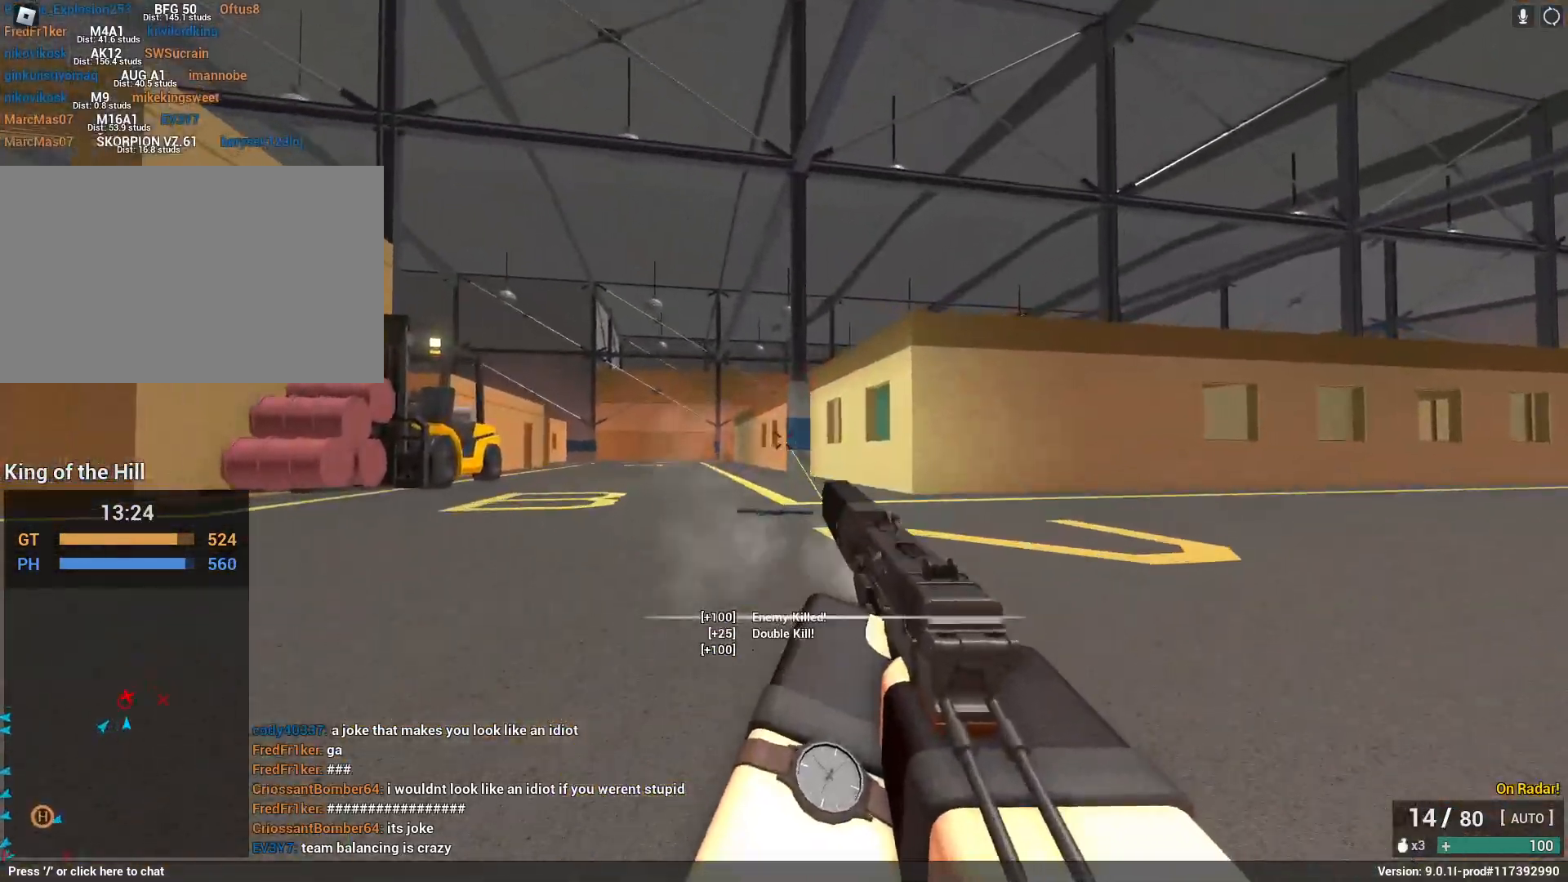
{"keys": ["shift", "w"], "mouse": [], "events": [[117, "space", "up"], [250, "d", "up"], [250, "shift", "down"], [267, "mouse_left", "up"], [300, "mouse_right", "up"]]}
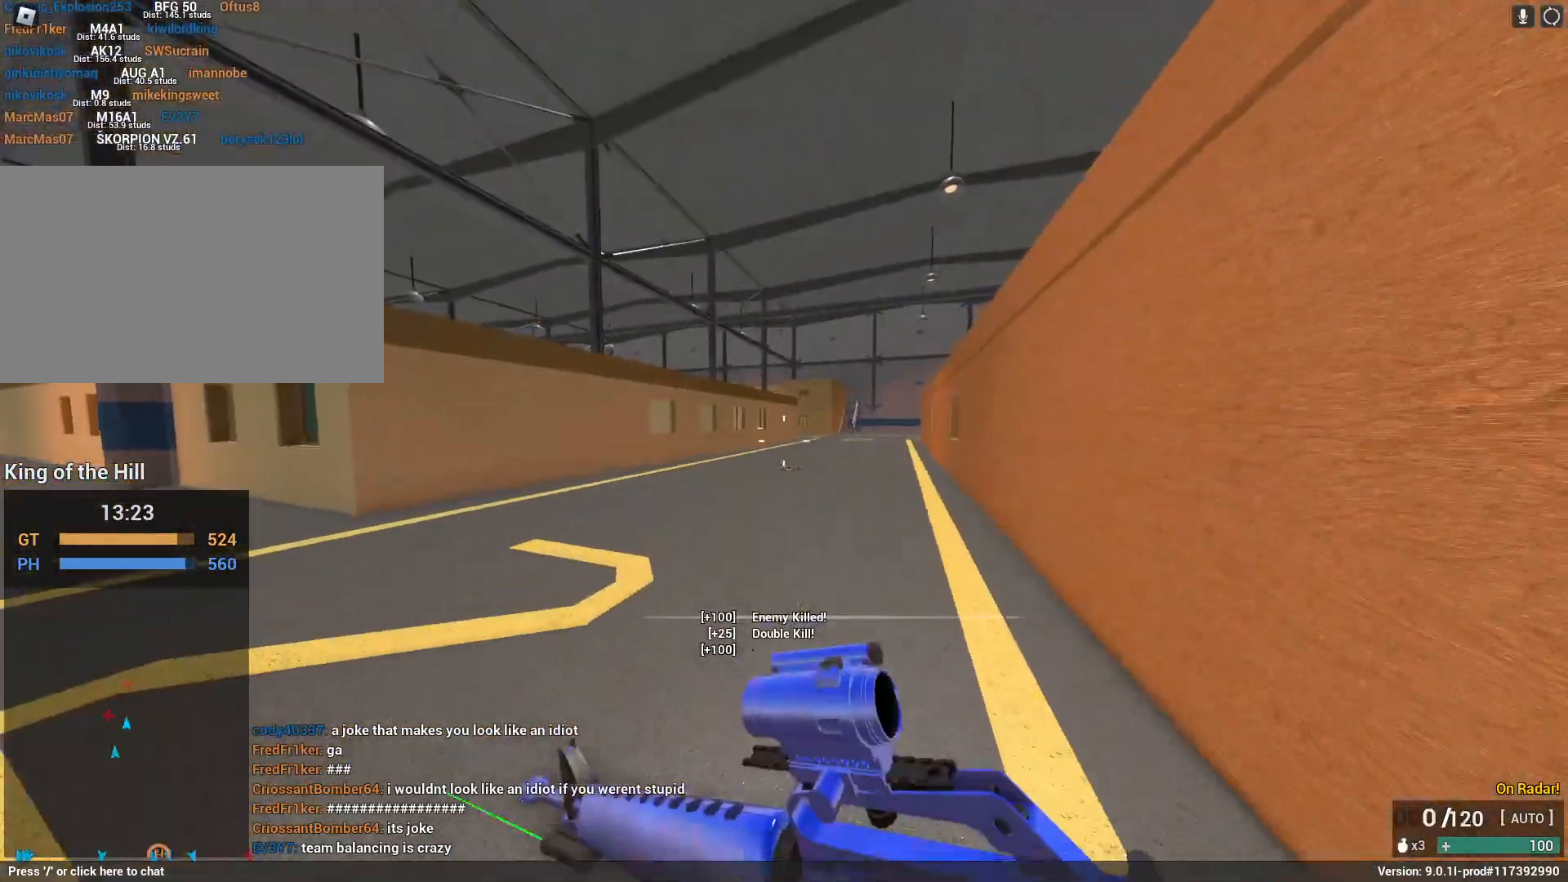
{"keys": ["shift", "w"], "mouse": [], "events": [[217, "r", "down"], [350, "r", "up"]]}
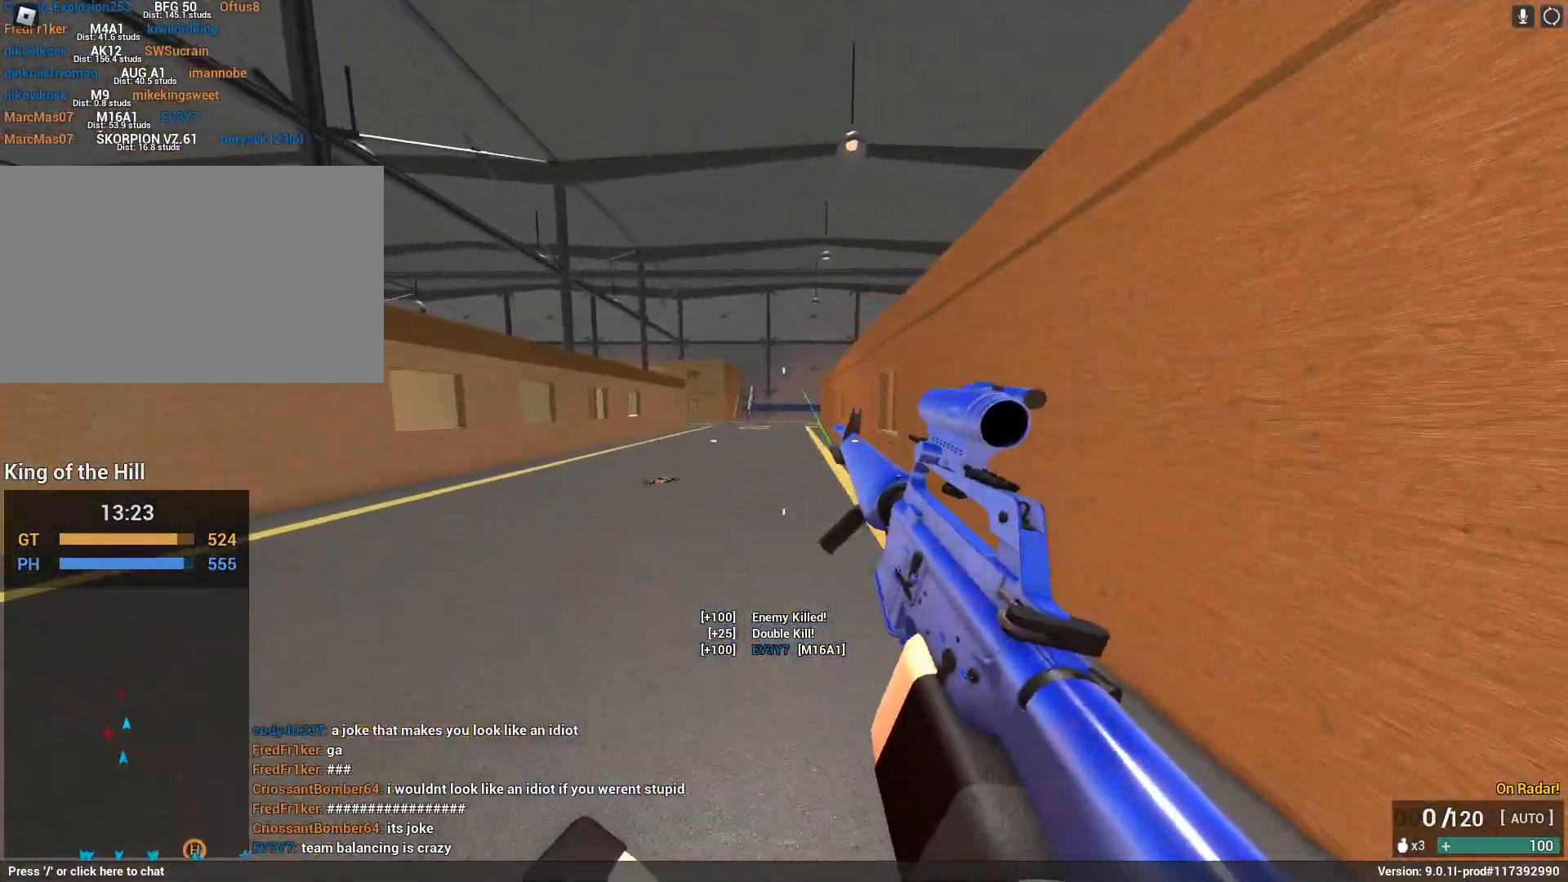
{"keys": ["a", "shift", "w"], "mouse": [], "events": [[317, "a", "down"]]}
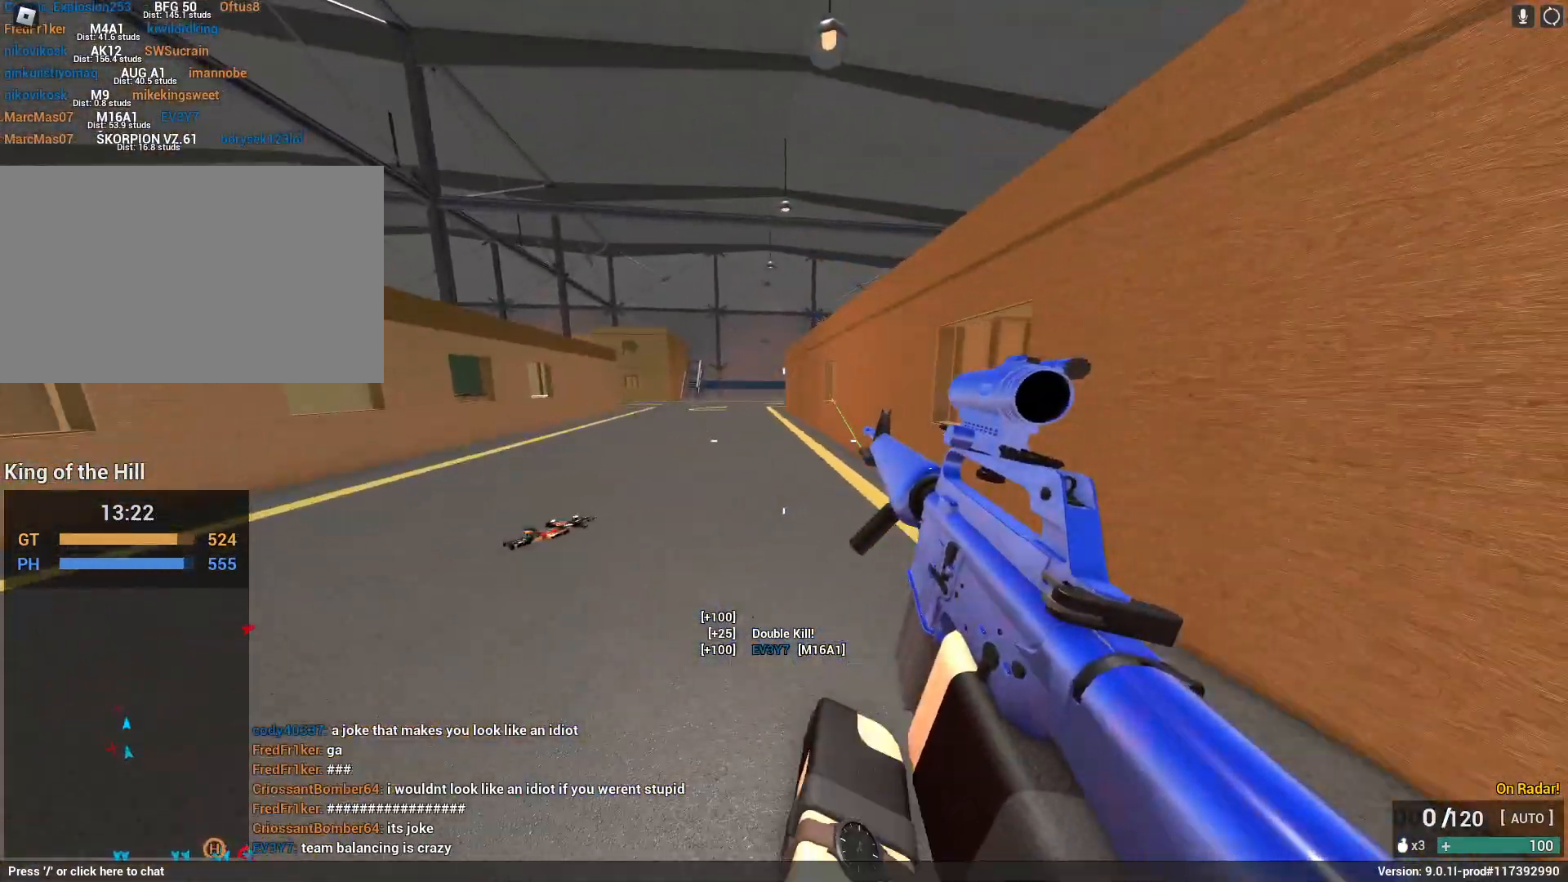
{"keys": ["a", "shift", "w"], "mouse": [], "events": []}
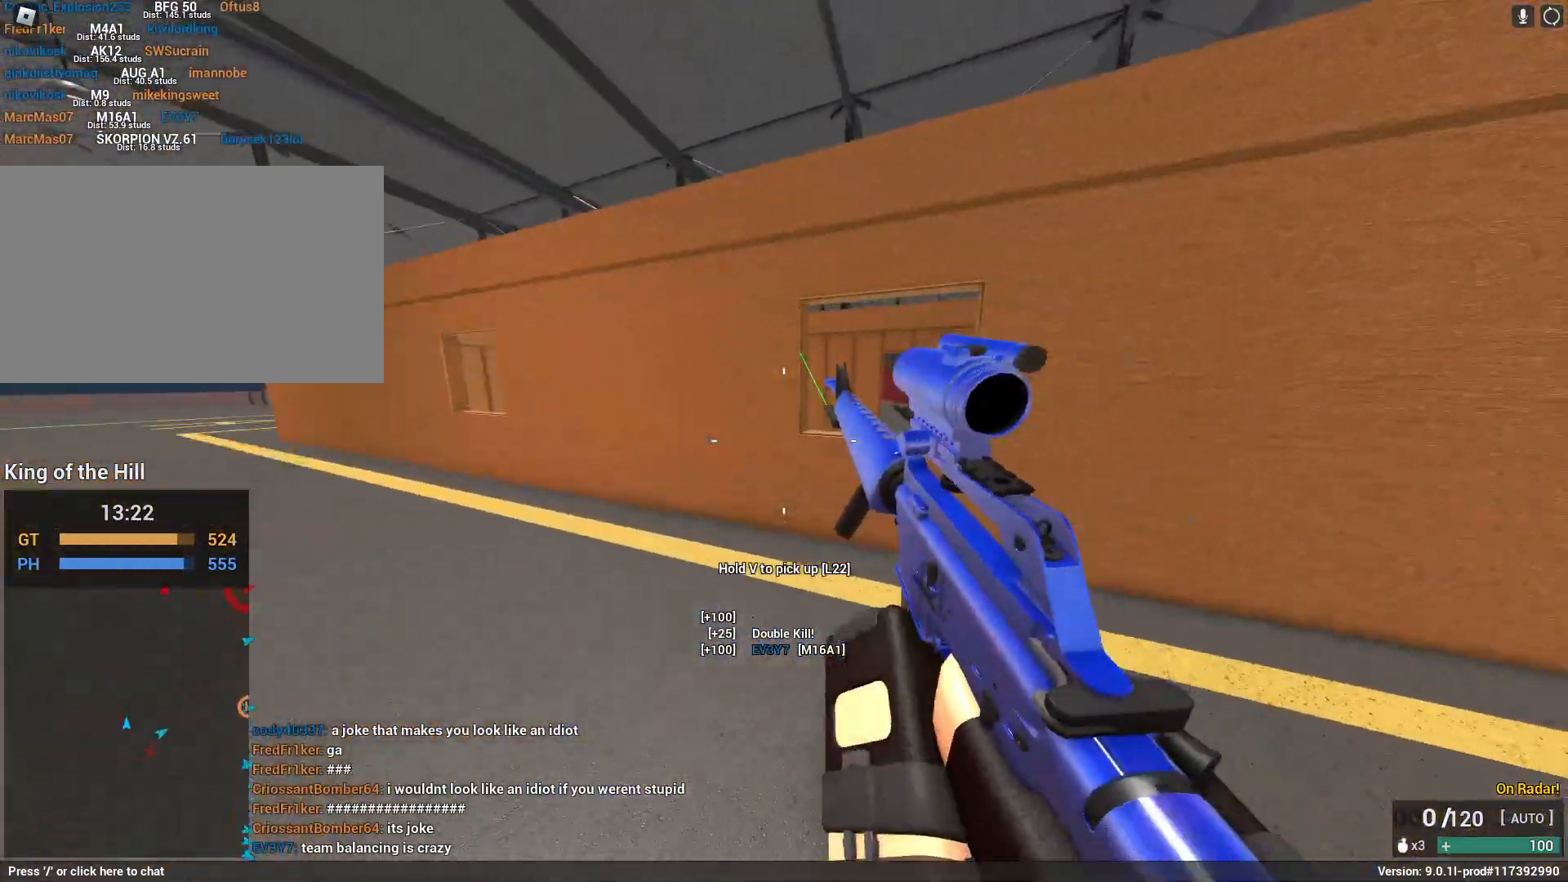
{"keys": ["shift", "space", "w"], "mouse": [], "events": [[83, "a", "up"], [367, "space", "down"]]}
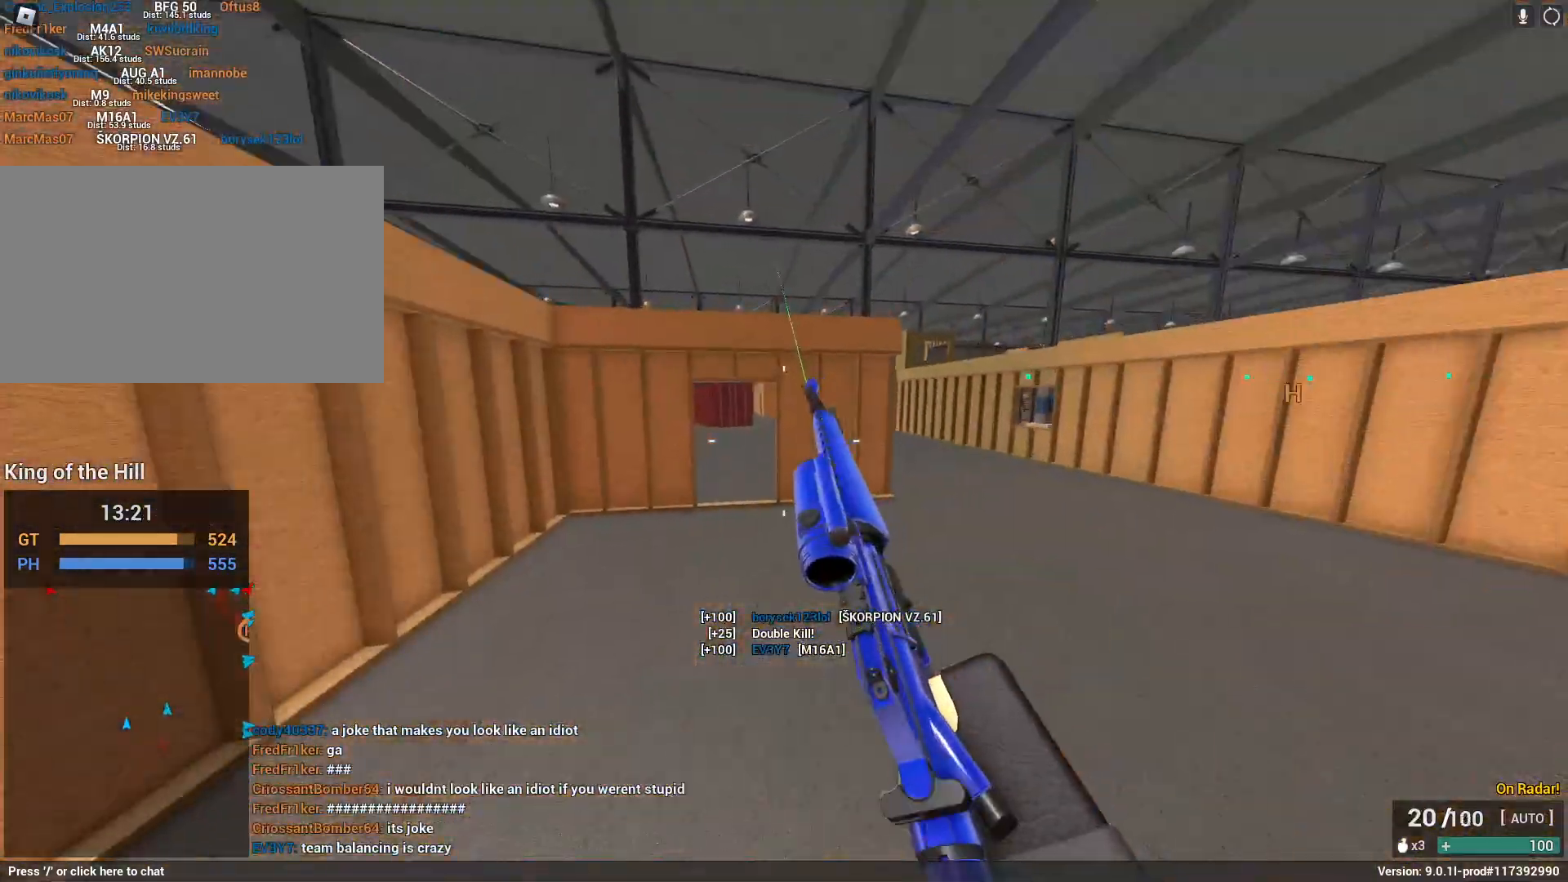
{"keys": ["shift", "w"], "mouse": [], "events": [[50, "space", "up"]]}
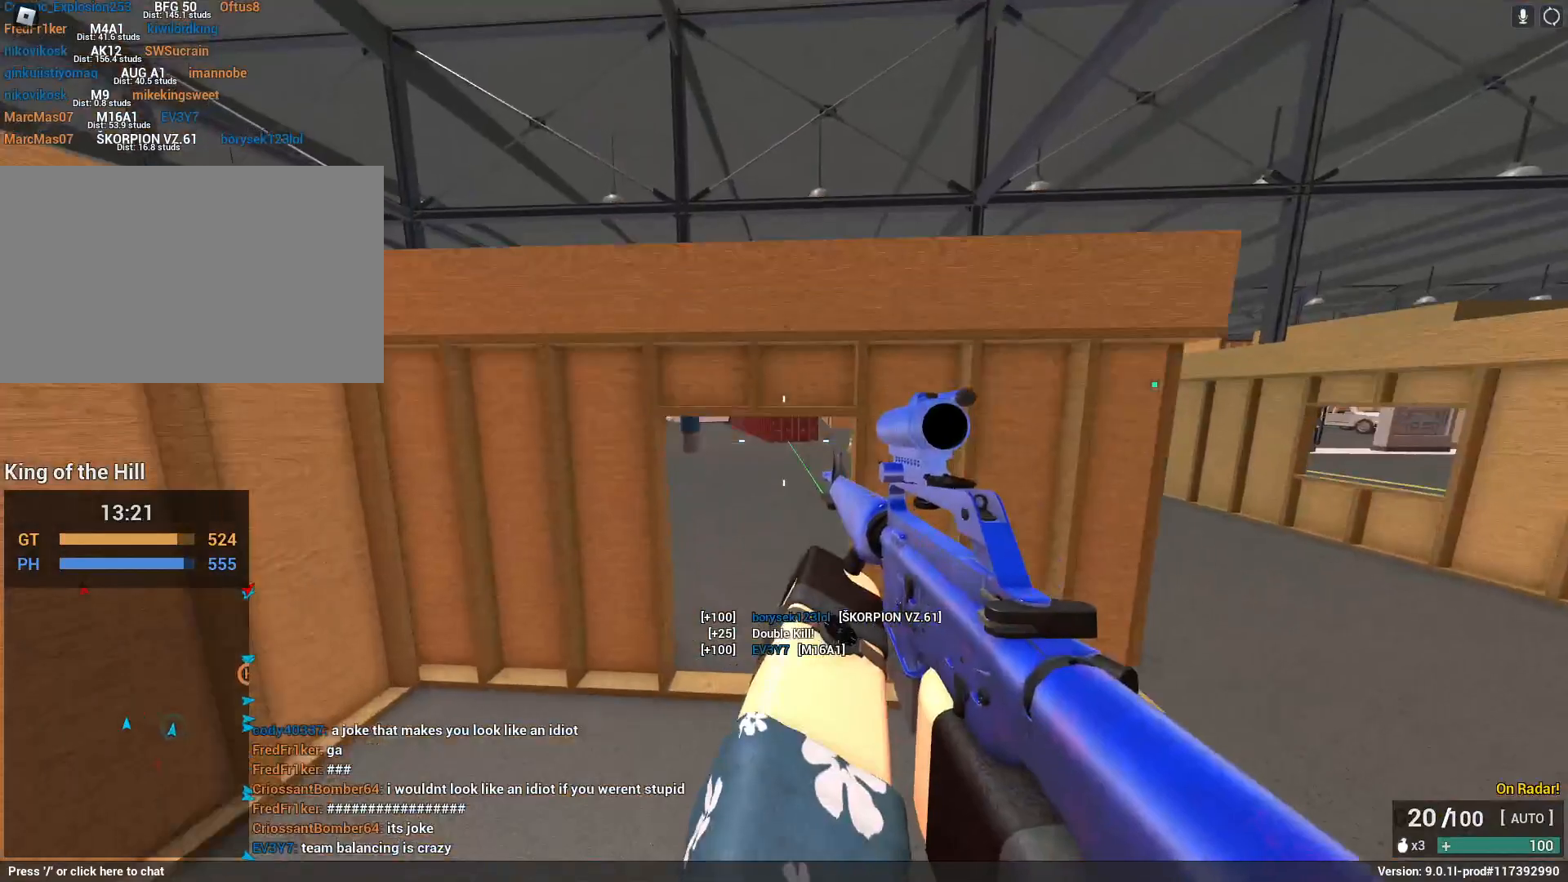
{"keys": [], "mouse": [], "events": [[200, "c", "down"], [250, "space", "down"], [333, "c", "up"], [333, "shift", "up"], [383, "space", "up"], [383, "w", "up"]]}
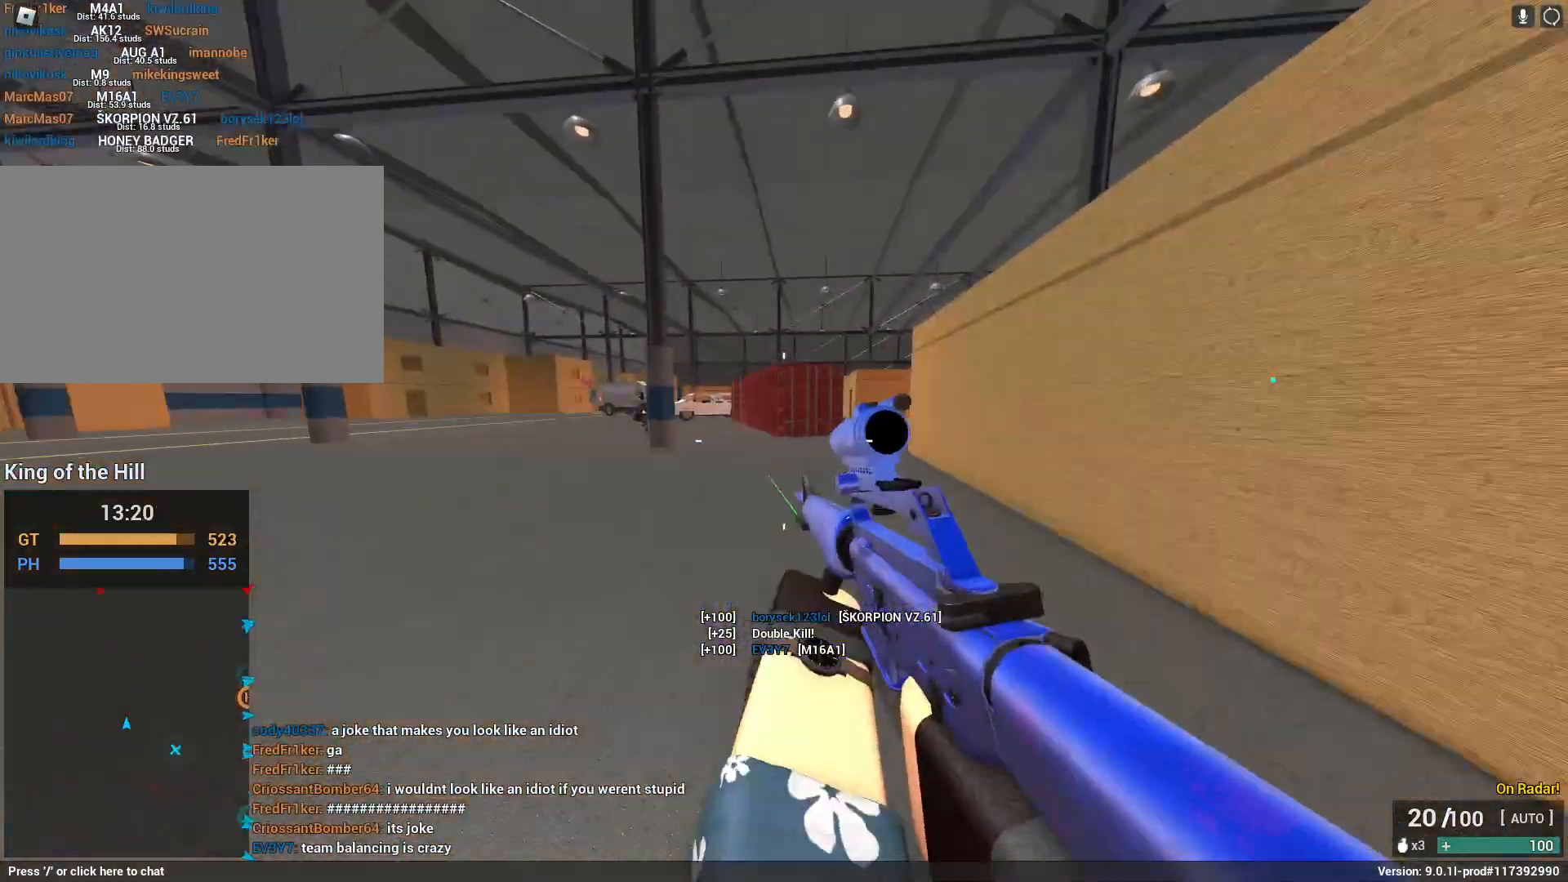
{"keys": ["a"], "mouse": ["left", "right"], "events": [[17, "space", "down"], [67, "mouse_right", "down"], [117, "d", "down"], [167, "mouse_left", "down"], [233, "space", "up"], [450, "a", "down"], [500, "d", "up"]]}
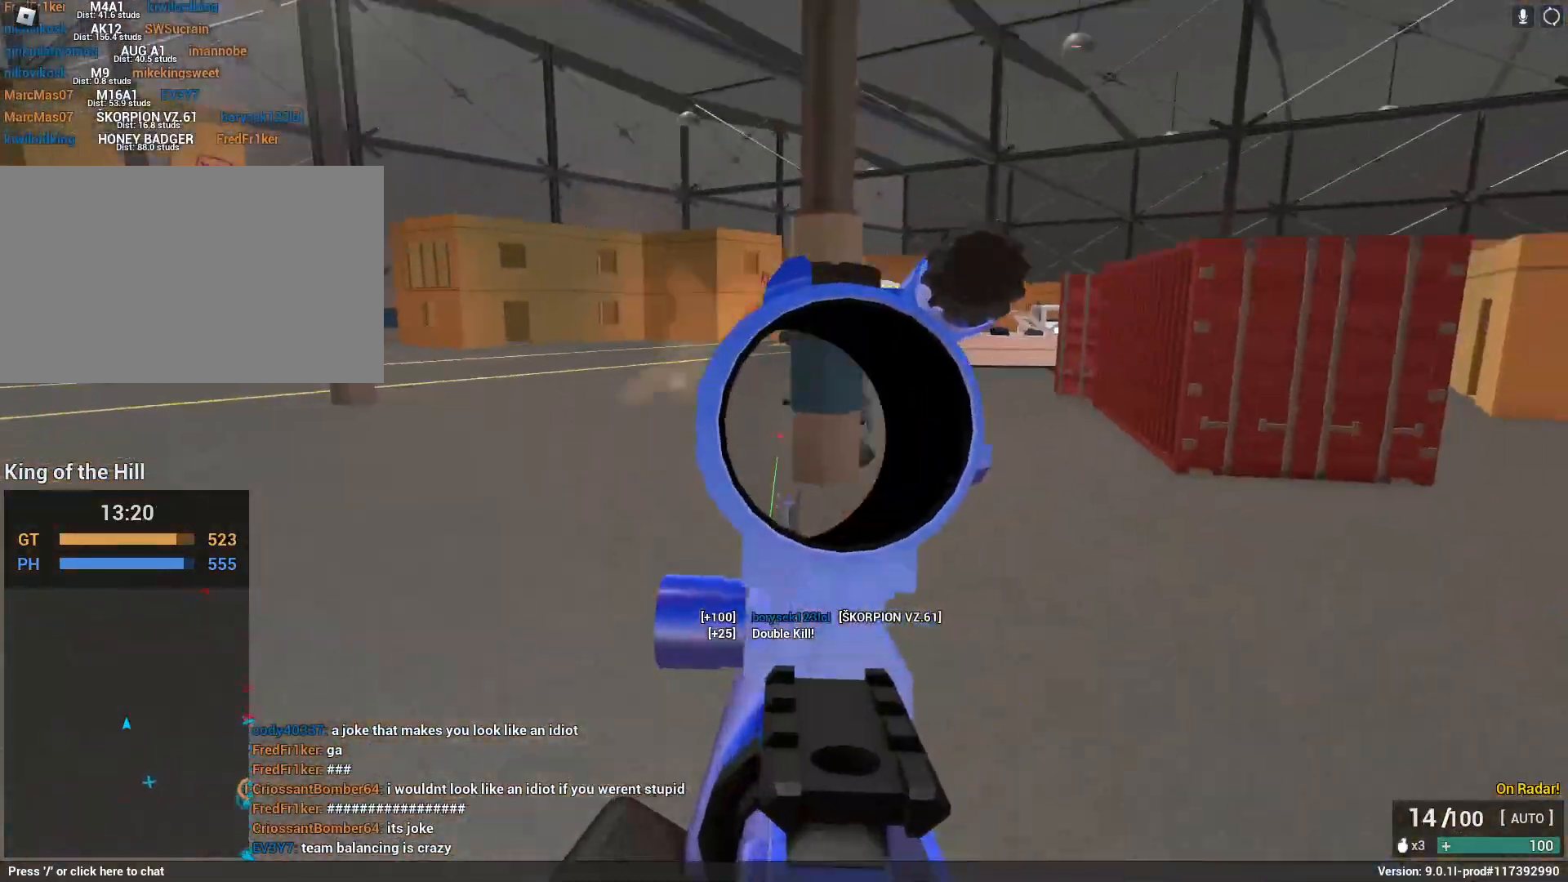
{"keys": ["d"], "mouse": ["left", "right"], "events": [[133, "a", "up"], [183, "d", "down"], [233, "space", "down"], [467, "space", "up"]]}
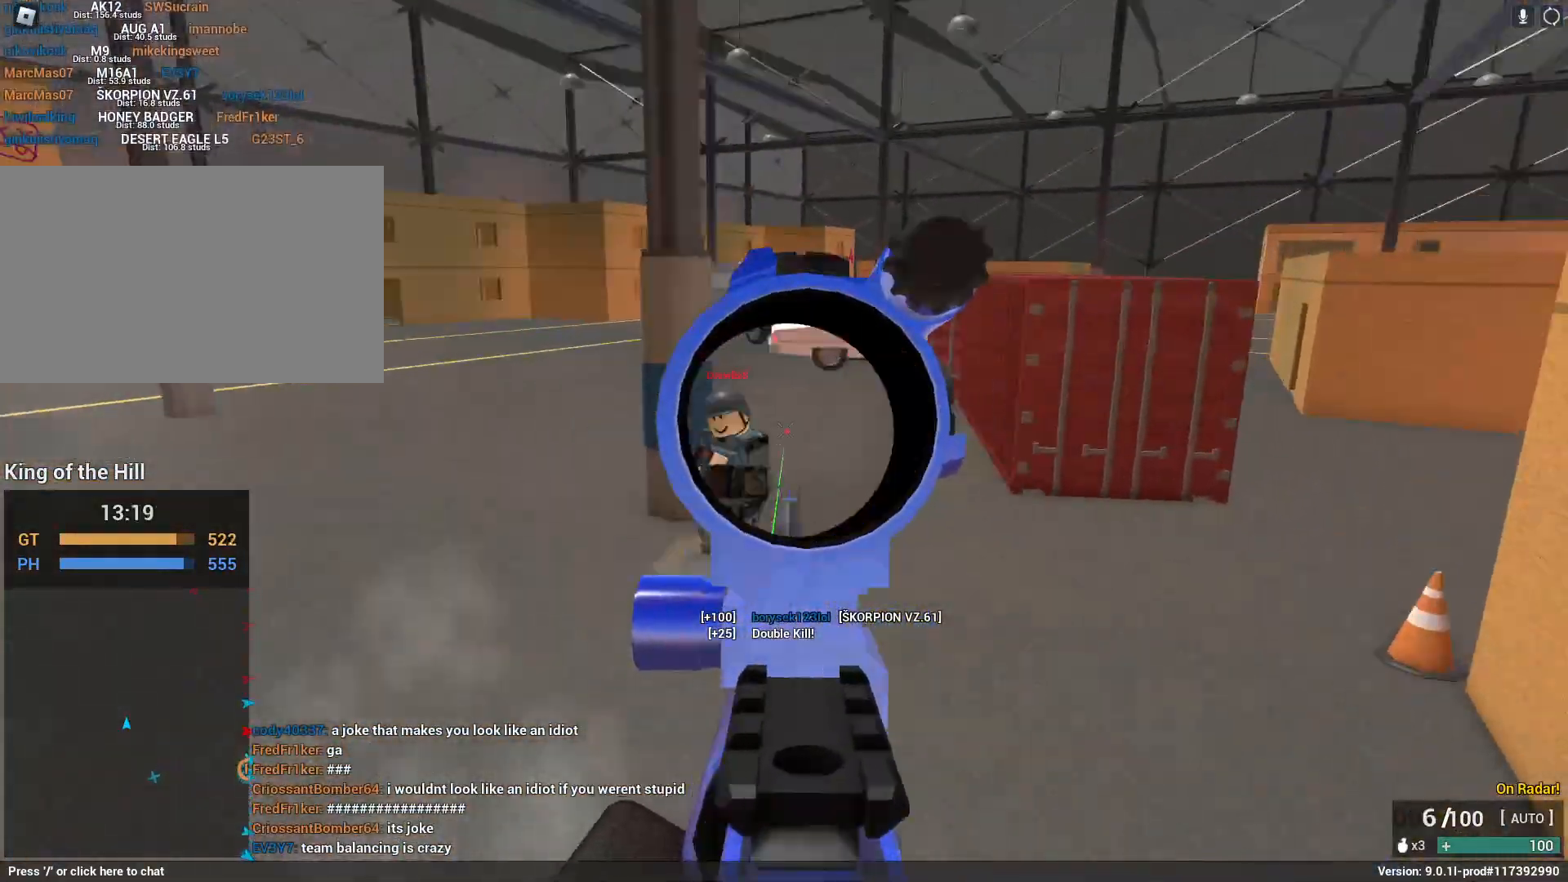
{"keys": ["r", "shift", "w"], "mouse": [], "events": [[300, "d", "up"], [333, "mouse_left", "up"], [333, "w", "down"], [383, "mouse_right", "up"], [383, "shift", "down"], [433, "r", "down"]]}
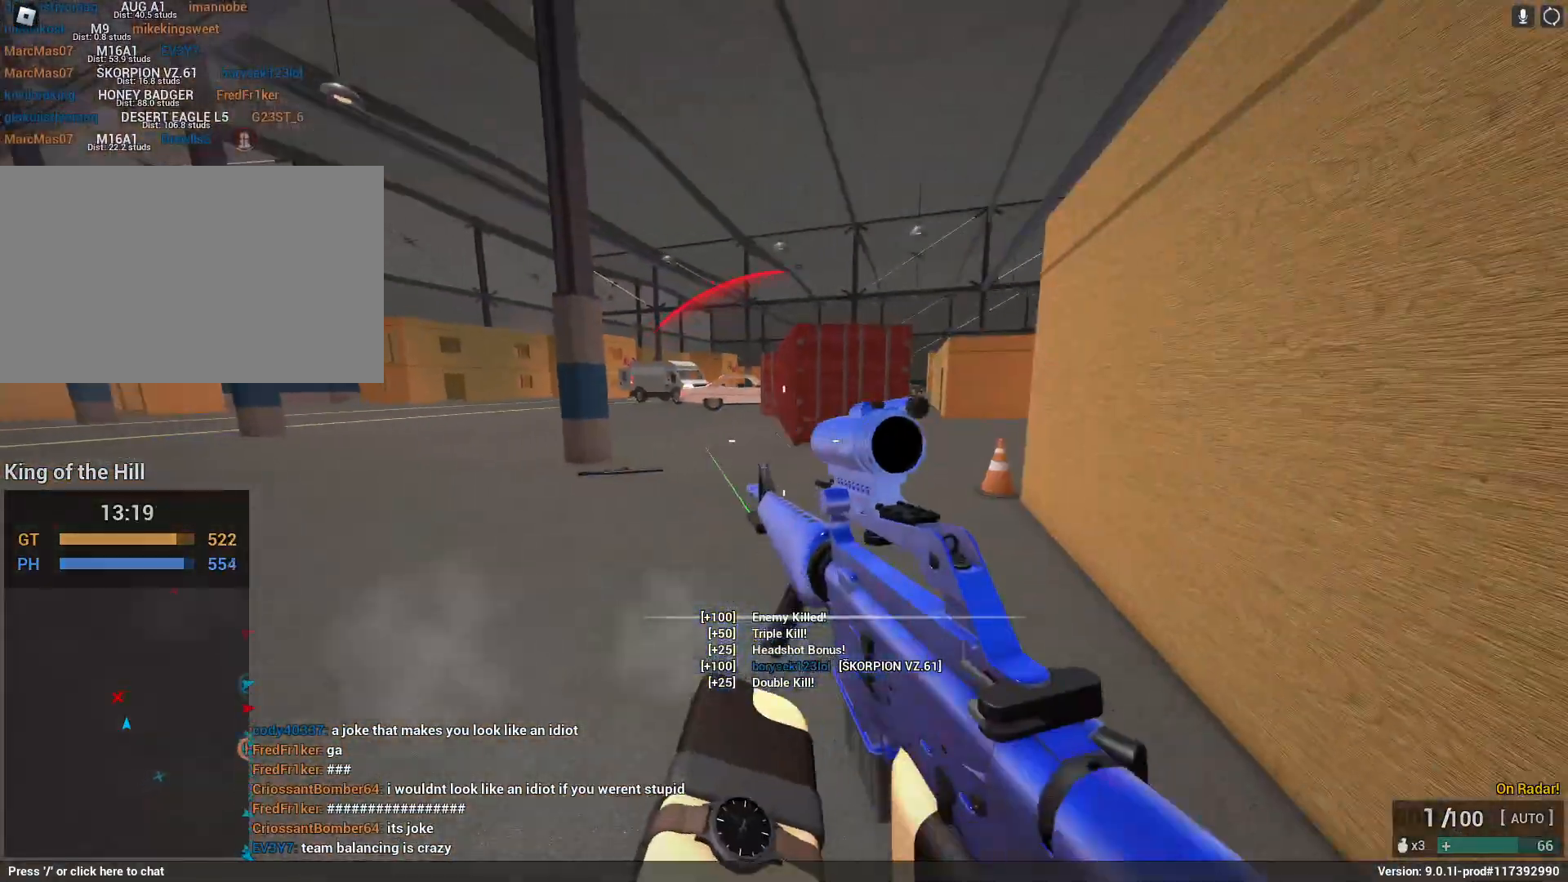
{"keys": [], "mouse": [], "events": [[83, "r", "up"], [267, "c", "down"], [300, "space", "down"], [450, "c", "up"], [450, "shift", "up"], [500, "space", "up"], [500, "w", "up"]]}
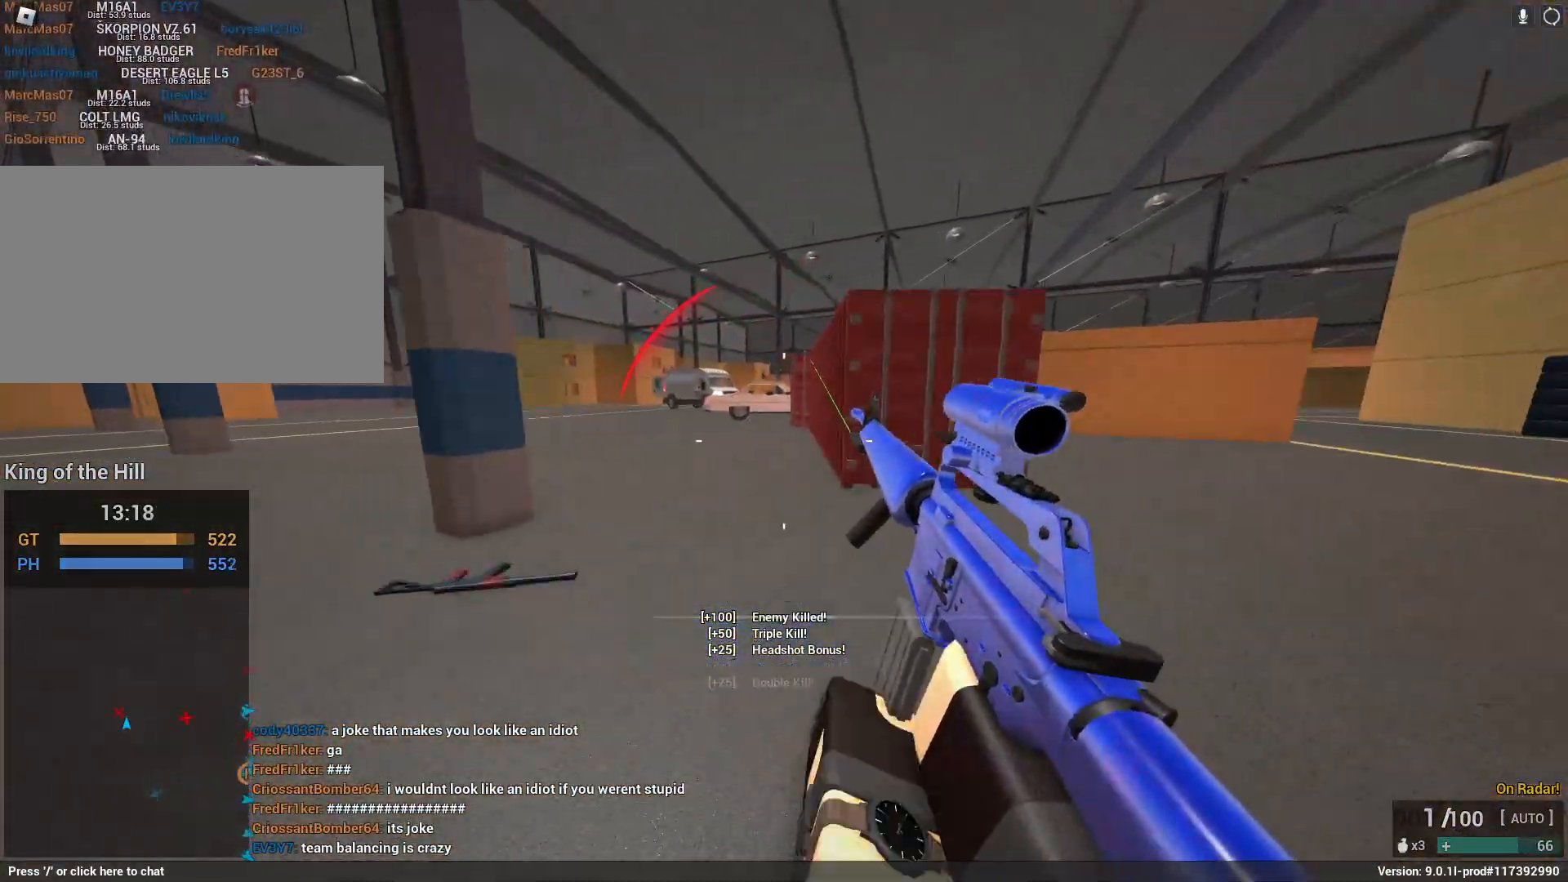
{"keys": ["d", "shift", "w"], "mouse": [], "events": [[150, "space", "down"], [200, "d", "down"], [200, "shift", "down"], [383, "w", "down"], [467, "space", "up"]]}
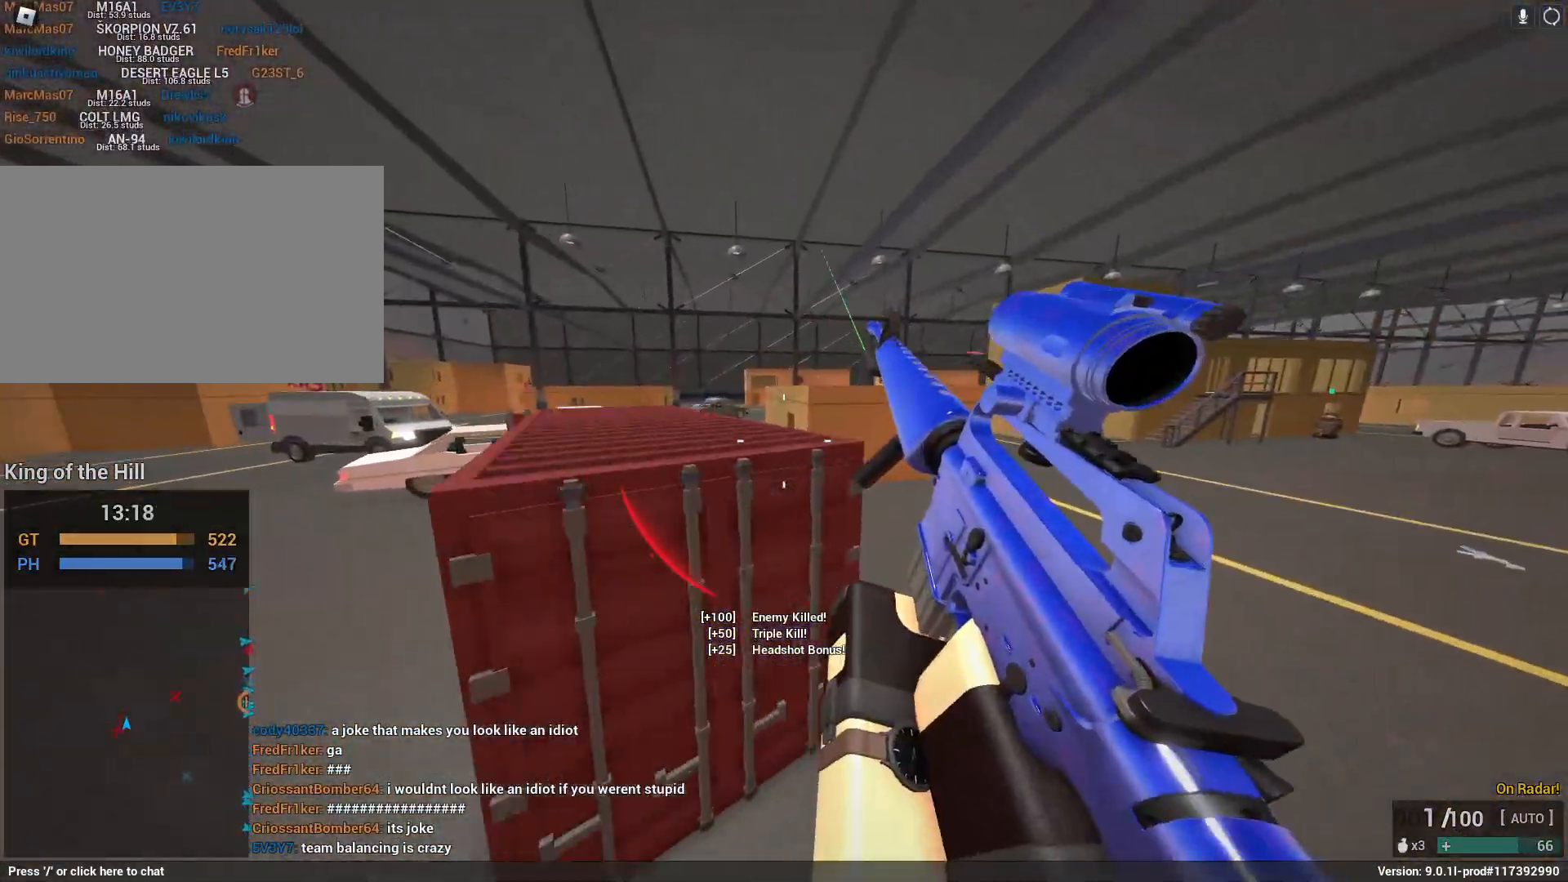
{"keys": ["a", "shift", "w"], "mouse": [], "events": [[300, "d", "up"], [350, "a", "down"]]}
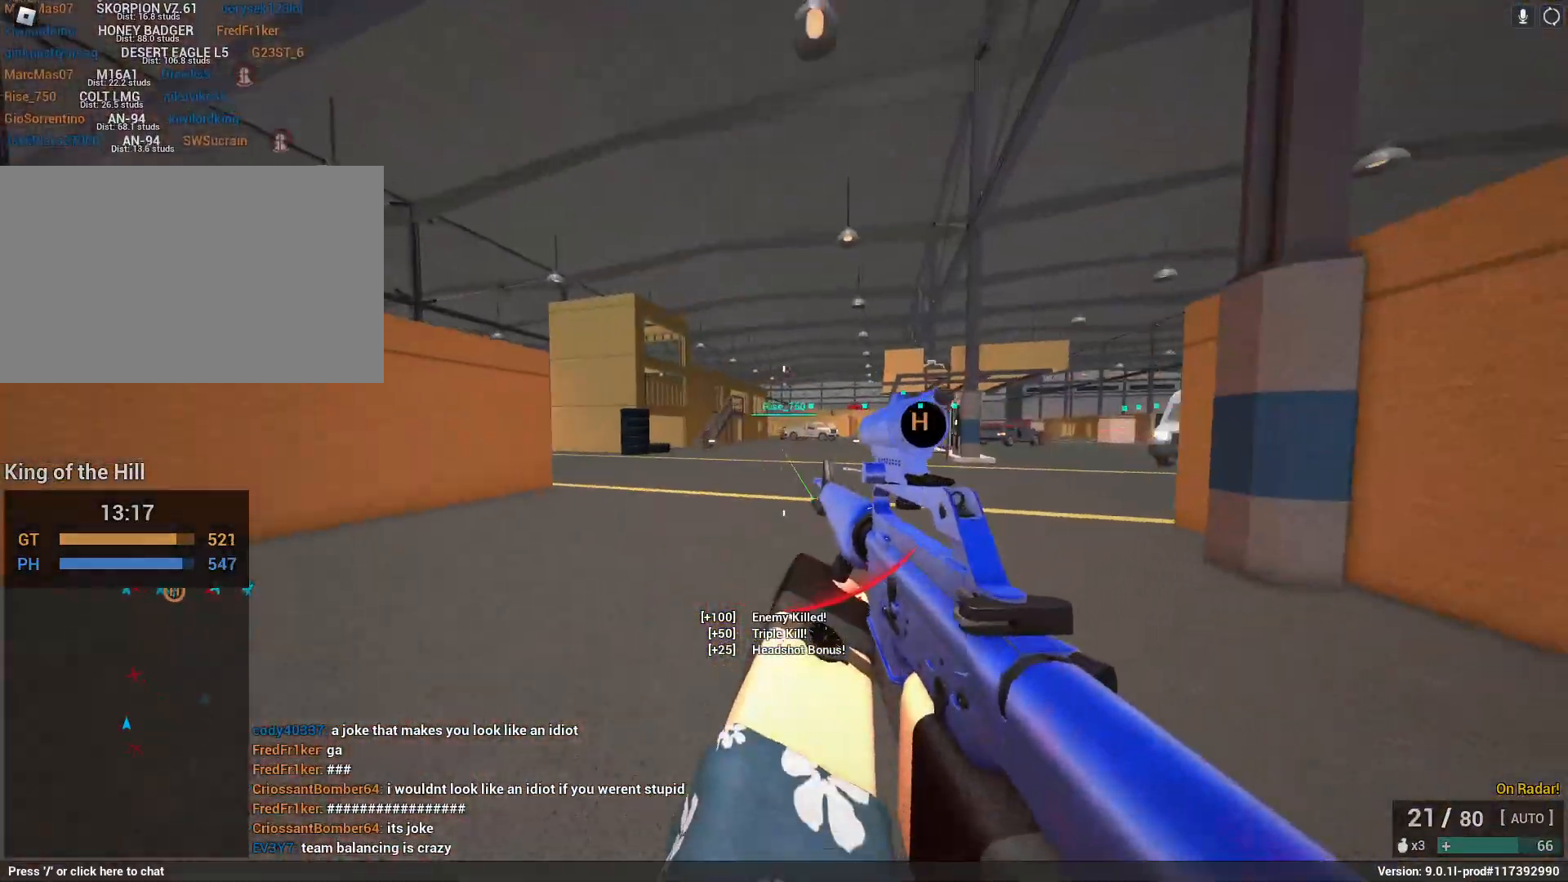
{"keys": ["shift", "space", "w", "x"], "mouse": [], "events": [[267, "a", "up"], [367, "space", "down"], [500, "x", "down"]]}
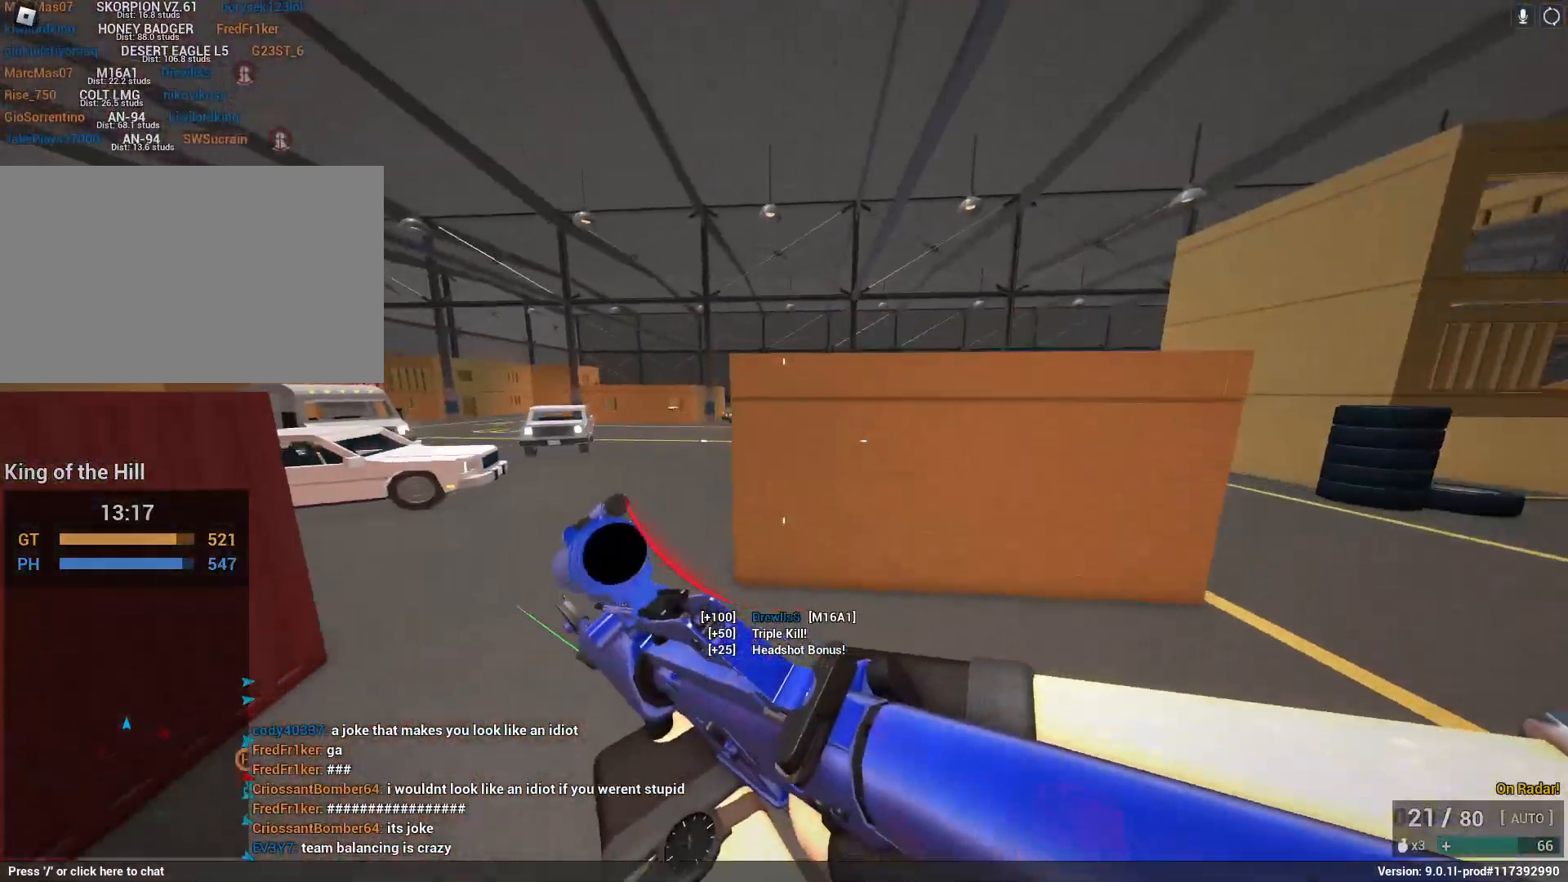
{"keys": ["w"], "mouse": ["right"], "events": [[133, "shift", "up"], [133, "x", "up"], [183, "mouse_right", "down"], [183, "space", "up"]]}
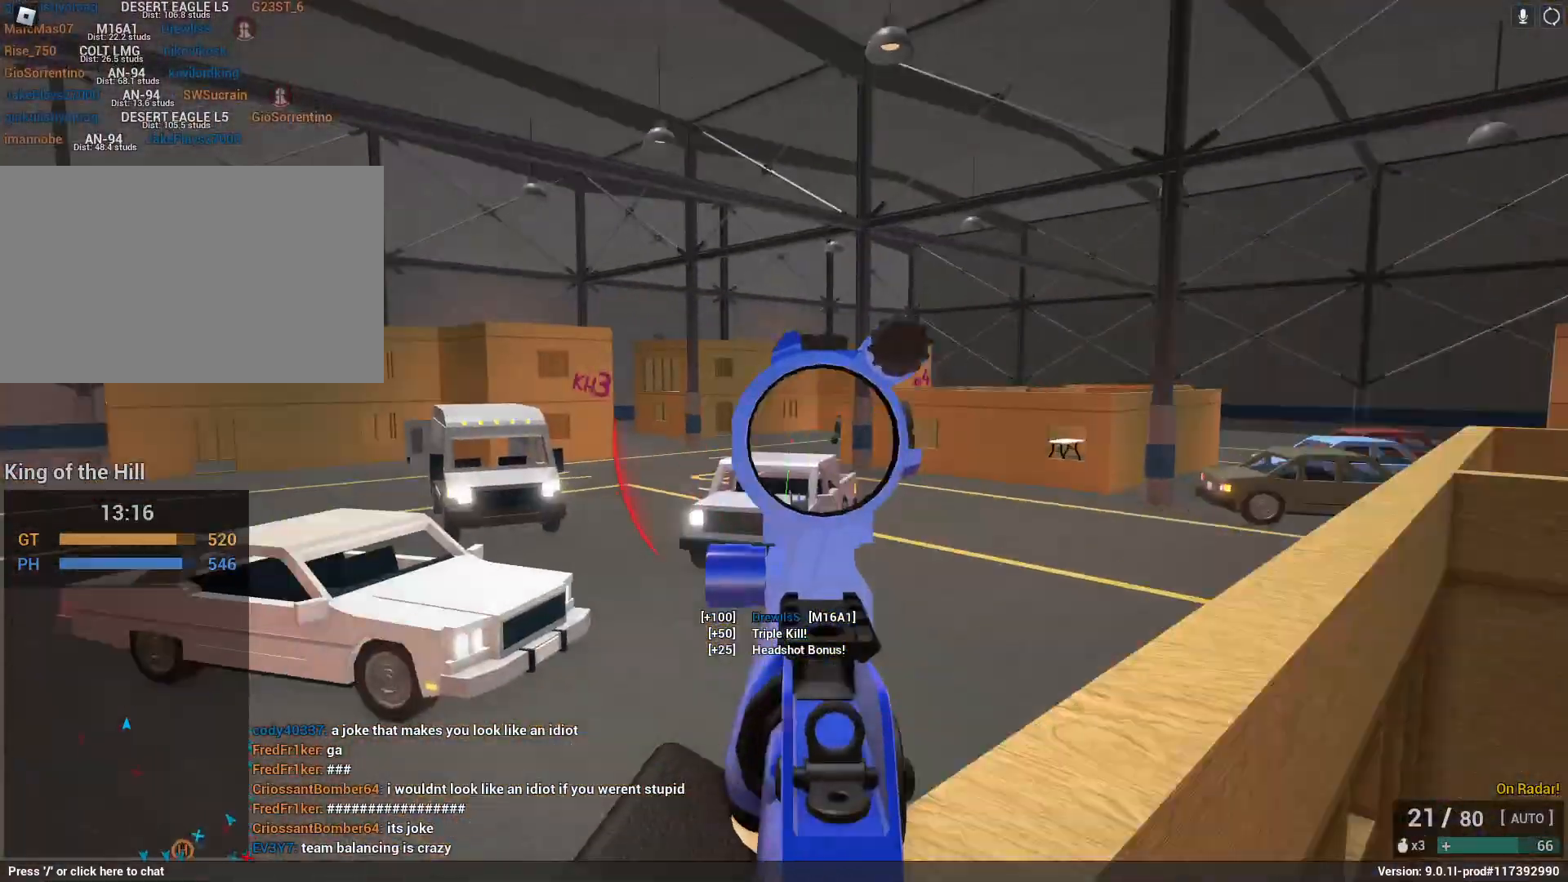
{"keys": ["w"], "mouse": ["right"], "events": [[117, "a", "down"], [200, "a", "up"]]}
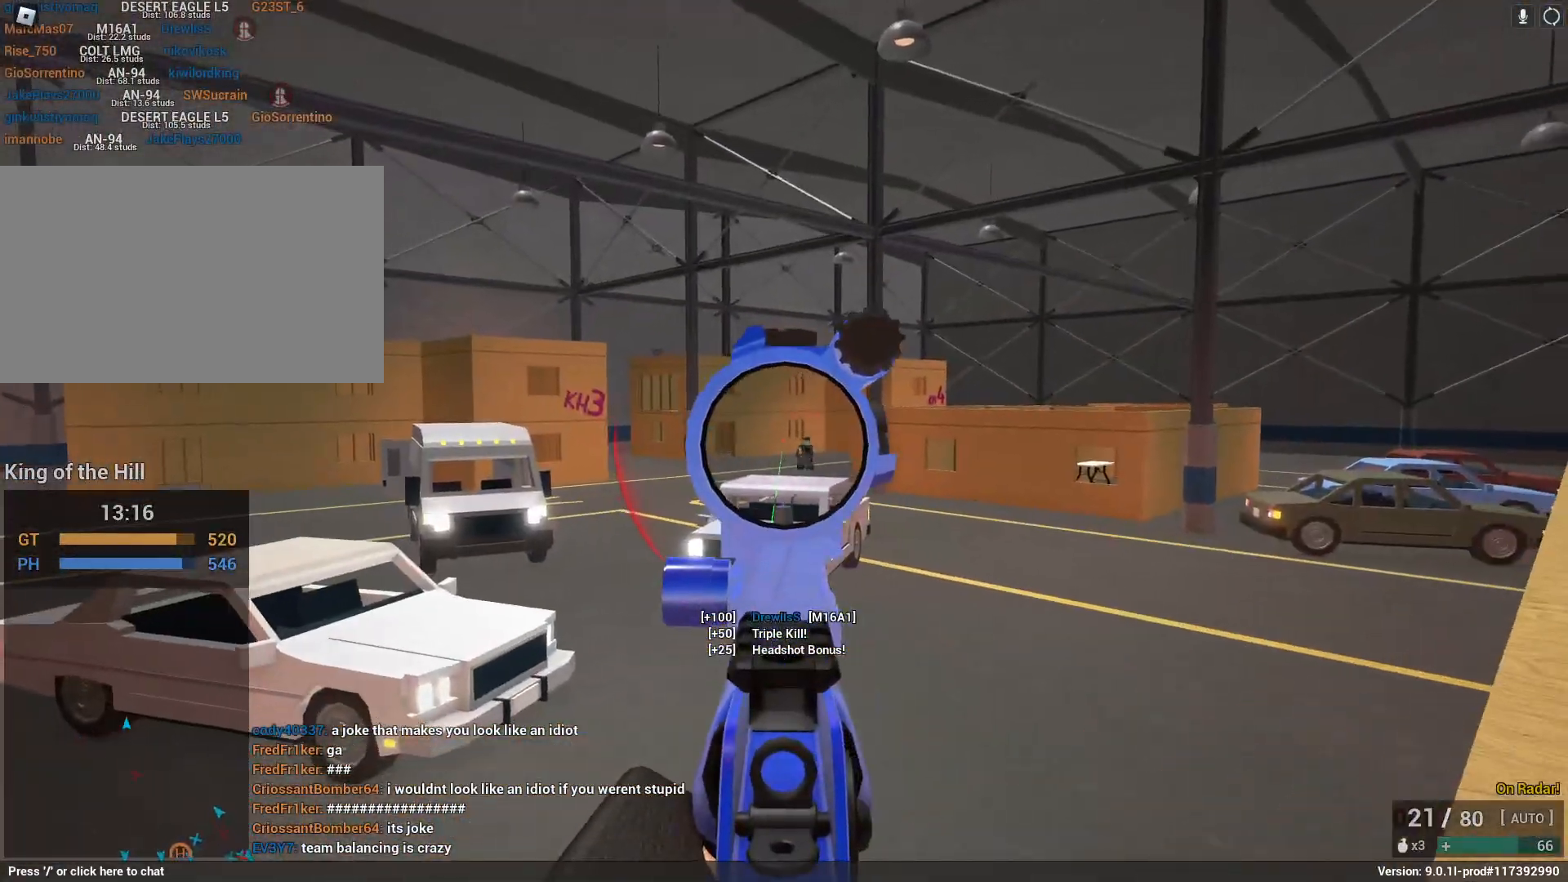
{"keys": ["d"], "mouse": ["left", "right"], "events": [[33, "d", "down"], [33, "mouse_left", "down"], [350, "w", "up"]]}
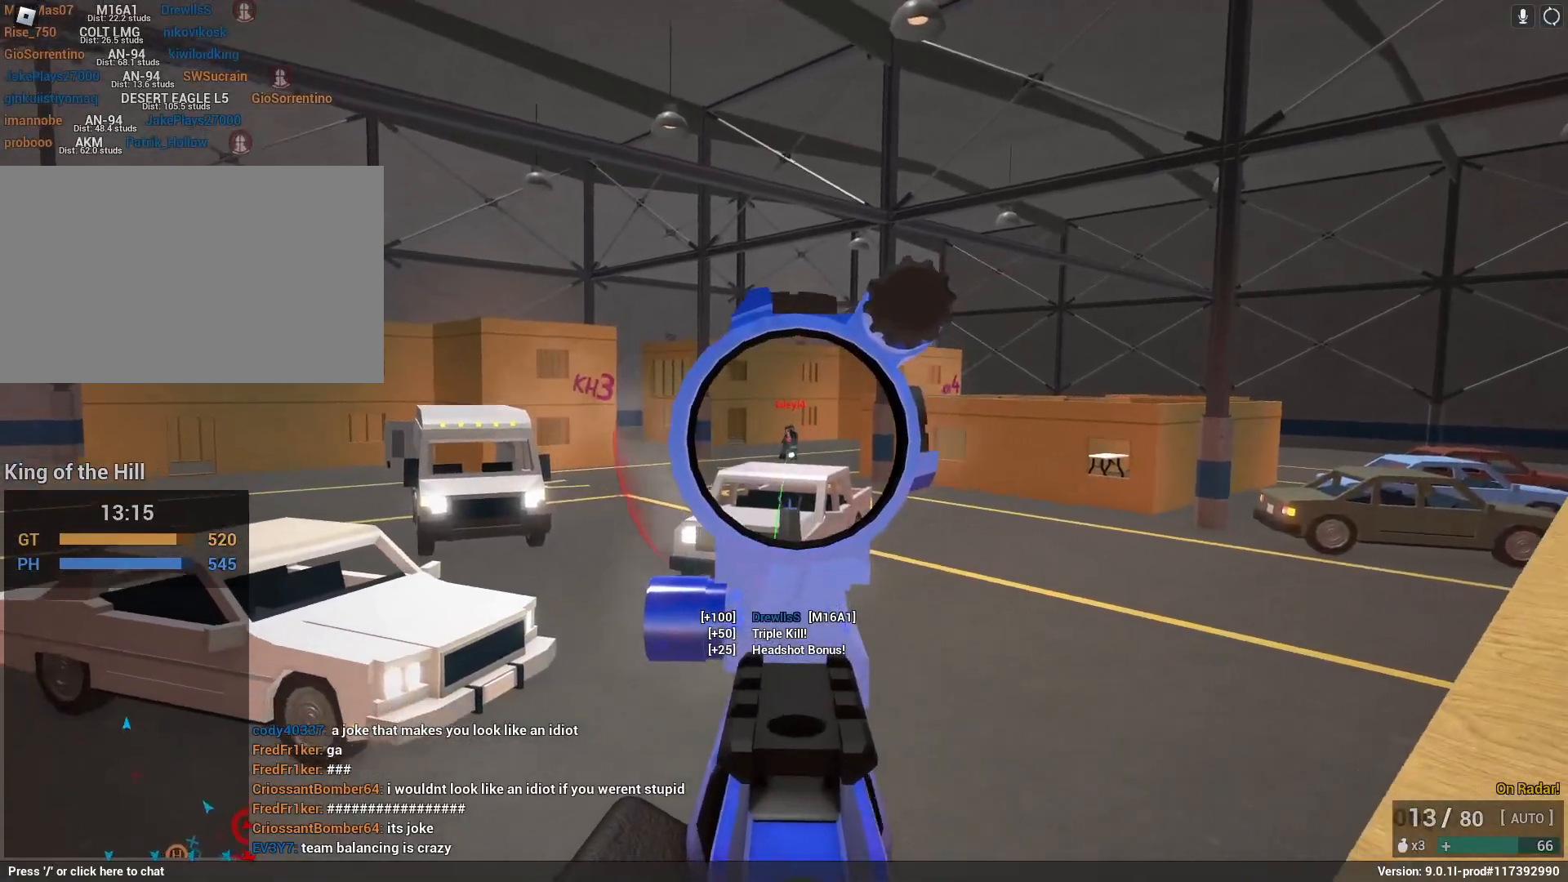
{"keys": ["d"], "mouse": ["left", "right"], "events": []}